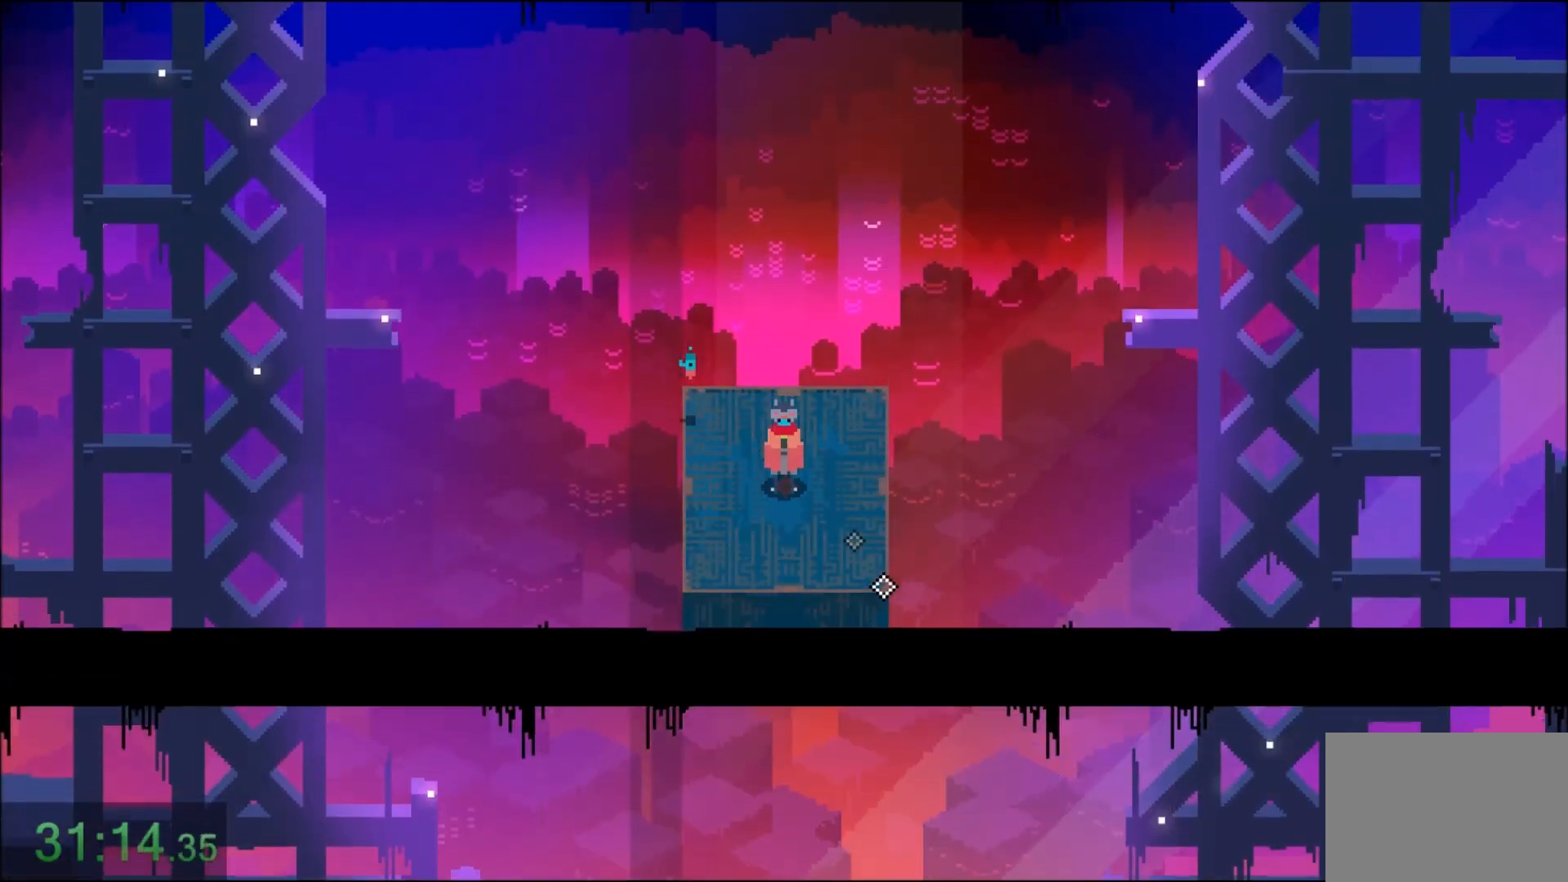
Gameplay with keyboard and mouse; each line is a JSON object with the keys and mouse buttons held at the frame after it. "events" lists presses ("down") and releases ("up") of "1", "2", "3", "4", "5", "6", "7", "a", "alt", "c", "caps_lock", "ctrl", "d", "e", "f", "q", "r", "s", "shift", "space", "t", "tab", "tilde", "v", "w", "x", "z", "mouse_left" and "mouse_right" between this image and that frame as [ms after this image, input, new state], when the widget could be followed in between. "mouse_left", "mouse_right" = the "left", "right" buttons of the "mouse" list. No other keys are recorded. Not read: mouse_move.
{"keys": ["s"], "mouse": [], "events": [[100, "s", "down"]]}
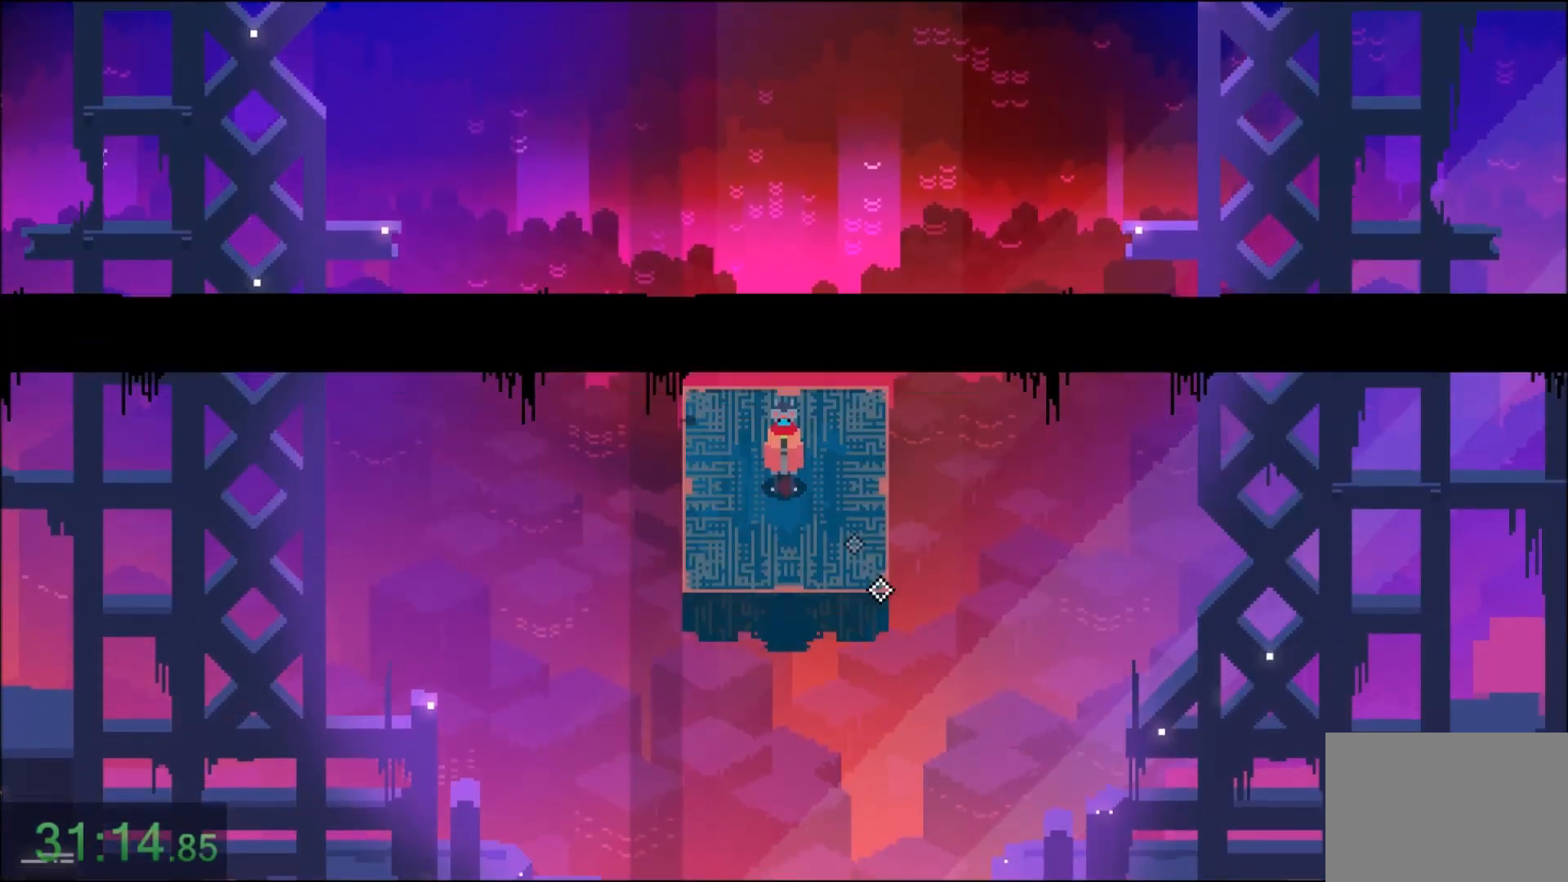
{"keys": ["s"], "mouse": [], "events": []}
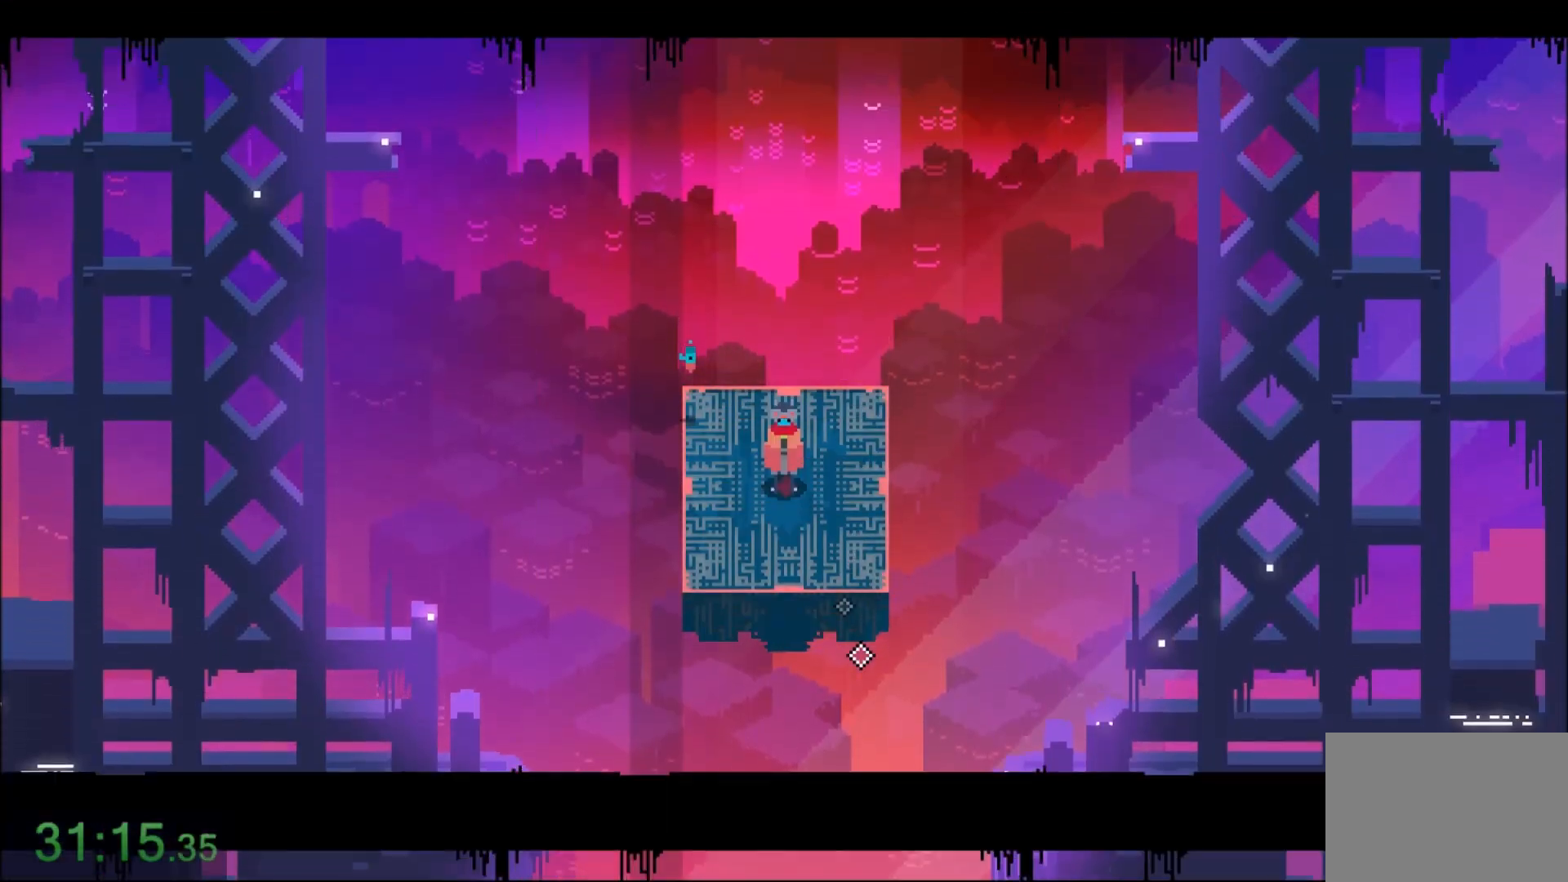
{"keys": ["s"], "mouse": [], "events": []}
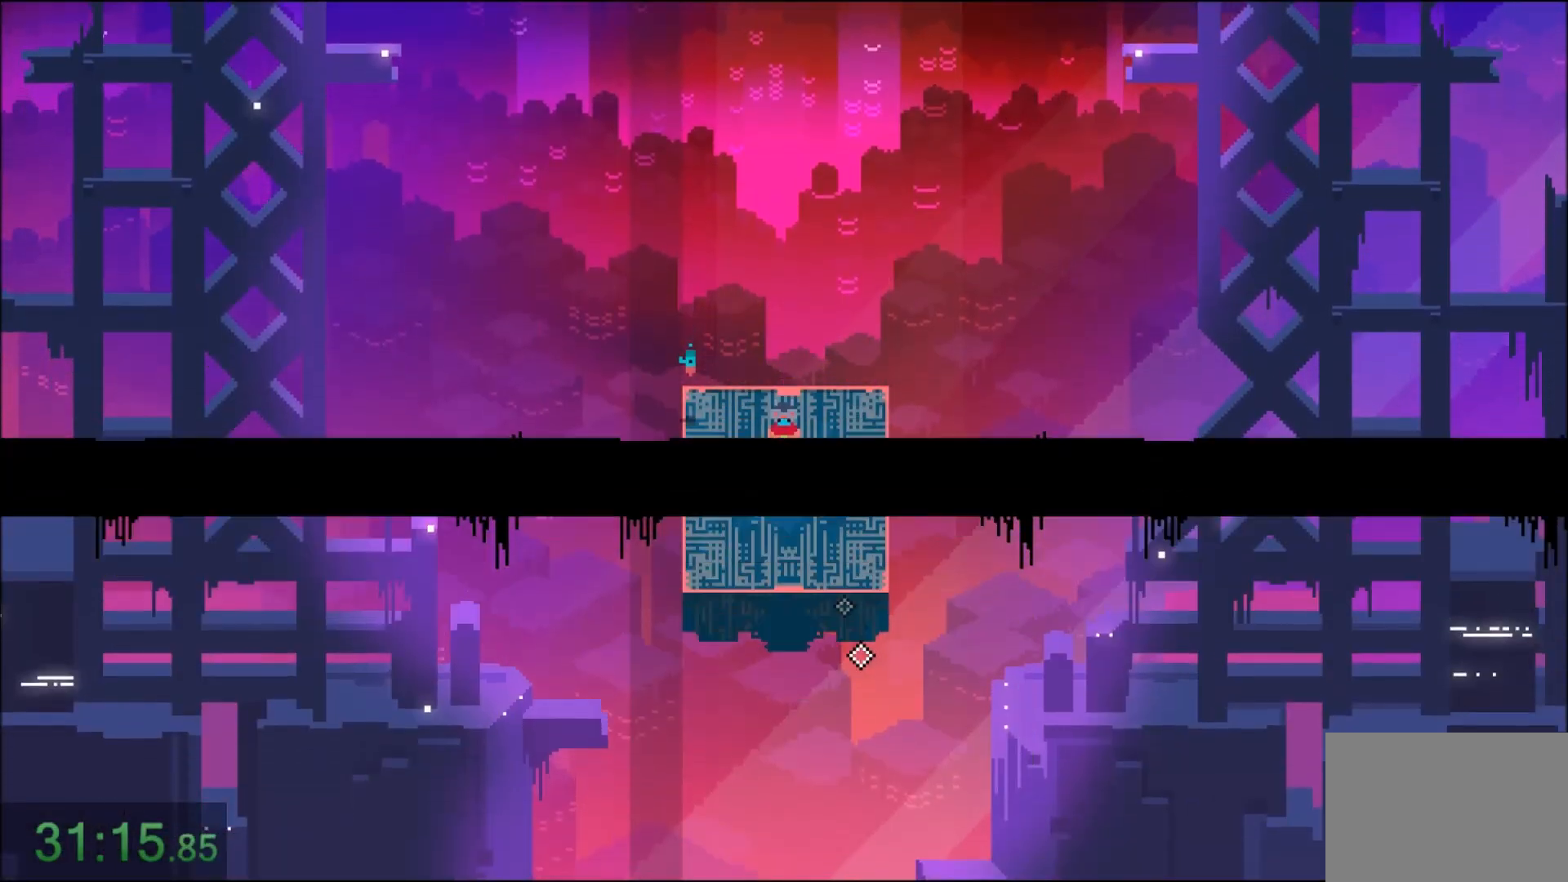
{"keys": ["s"], "mouse": [], "events": []}
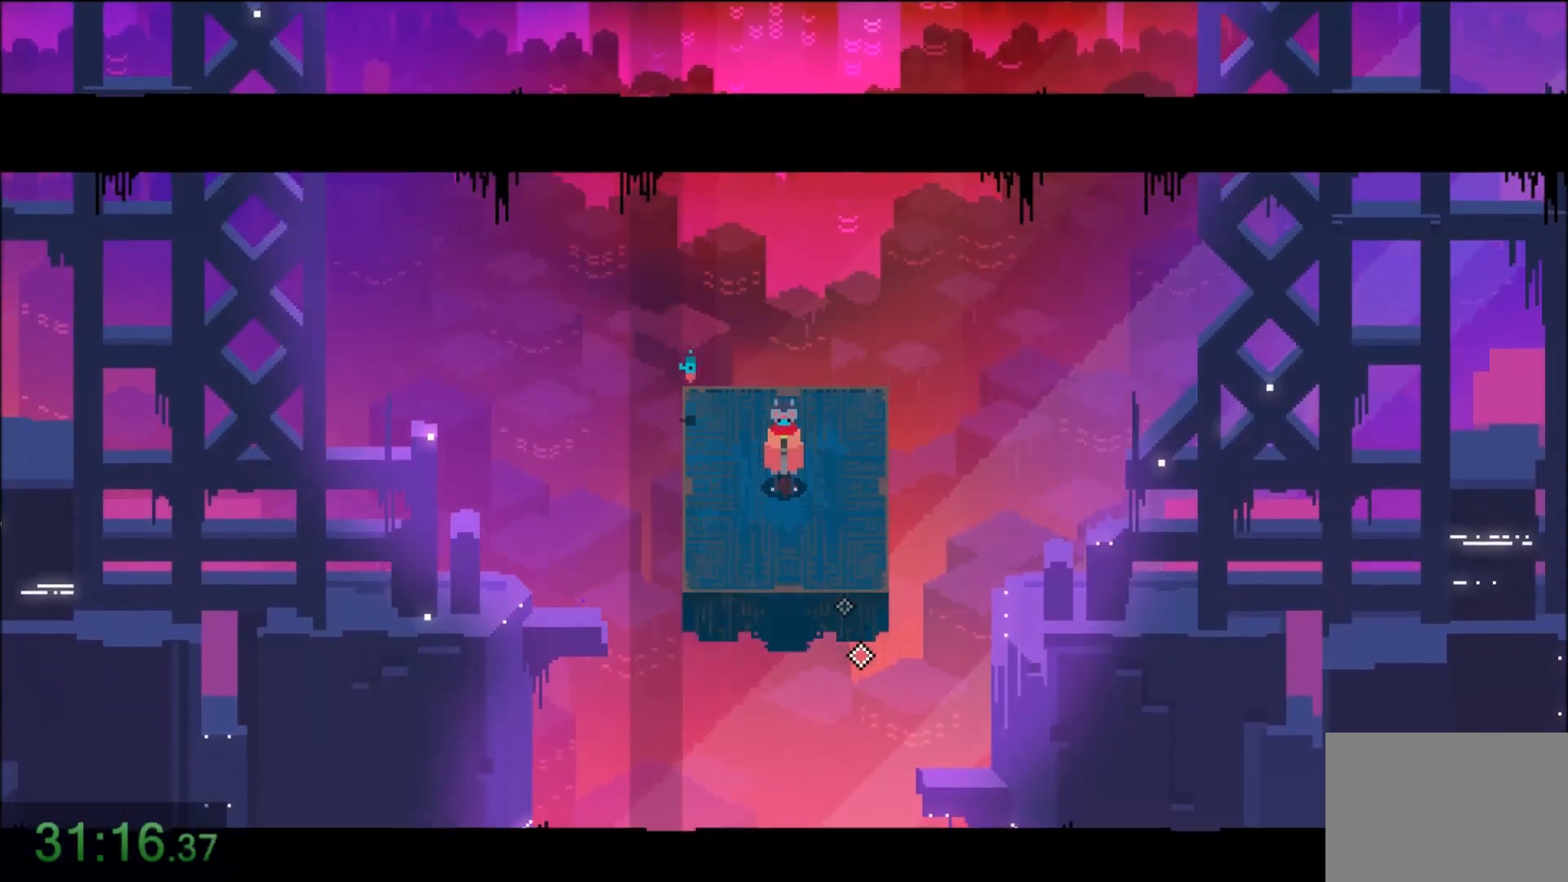
{"keys": ["s"], "mouse": [], "events": []}
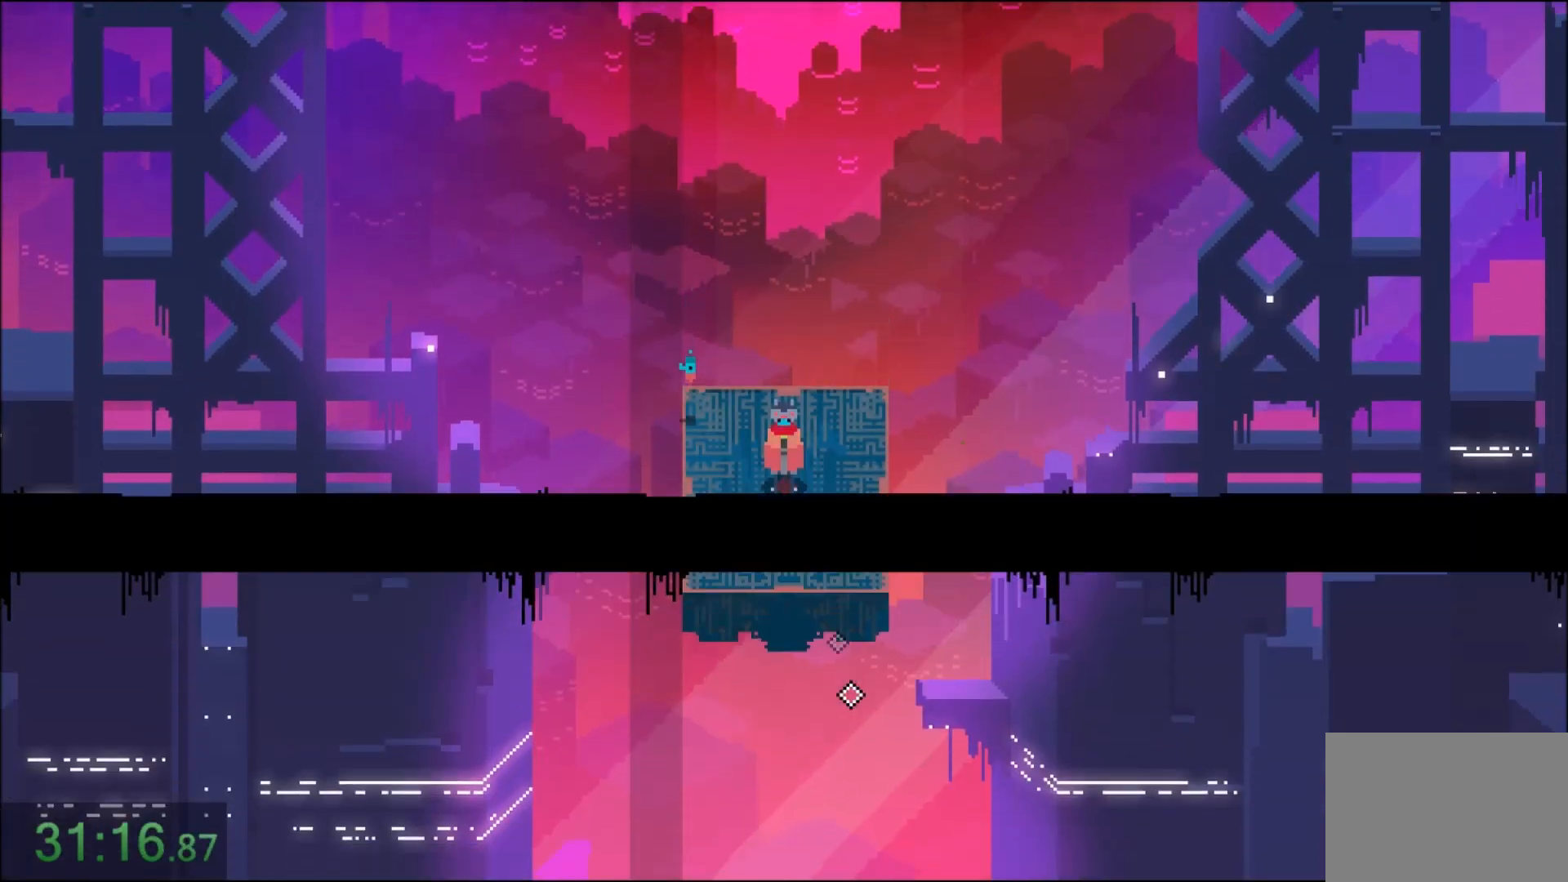
{"keys": ["s"], "mouse": [], "events": []}
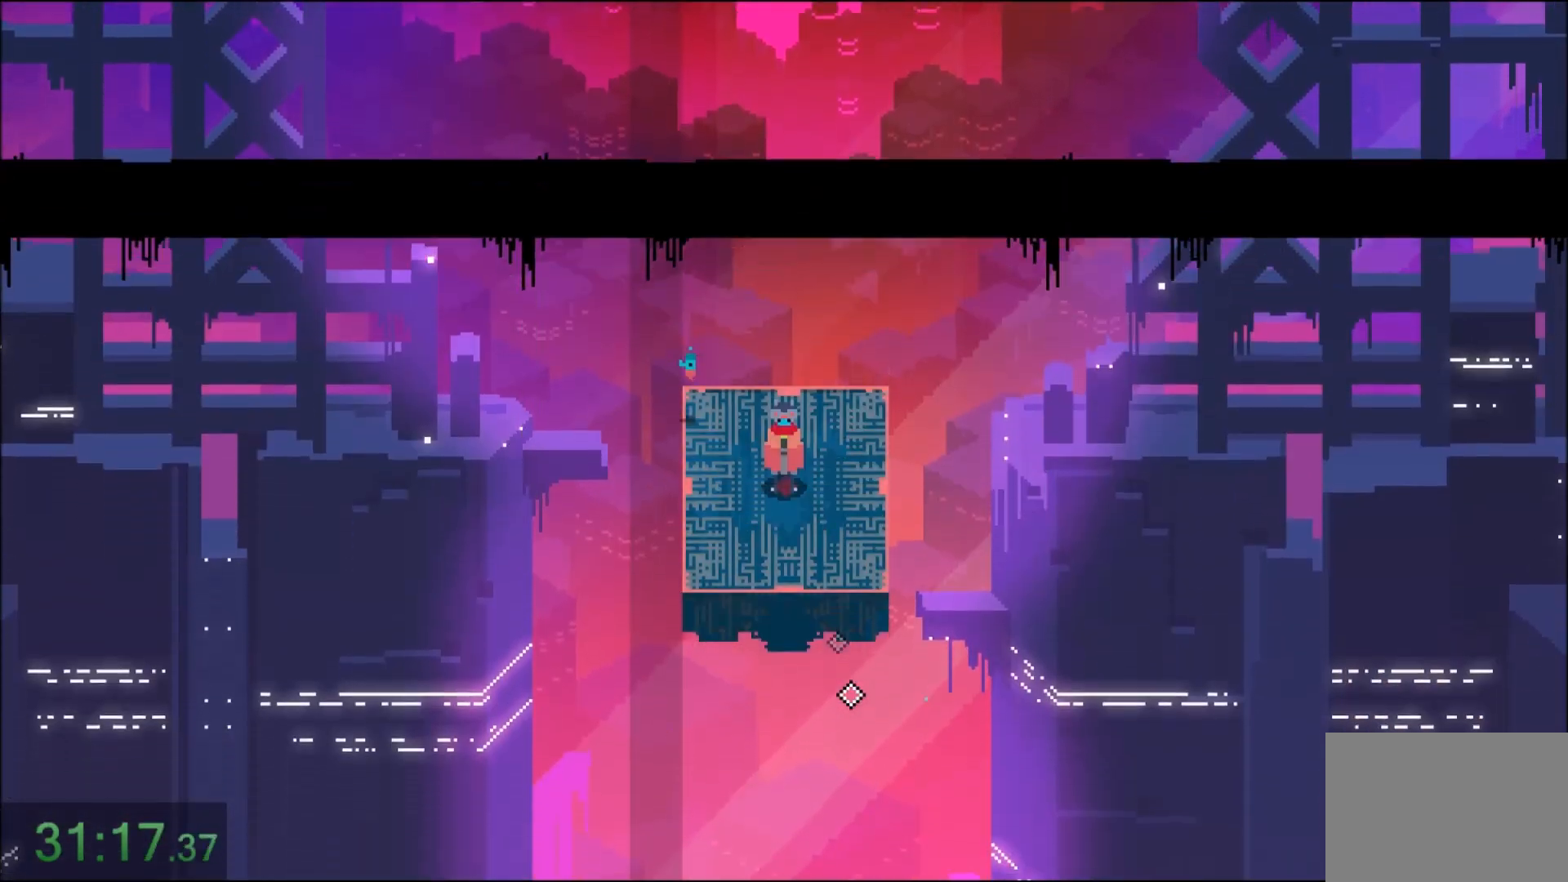
{"keys": ["s"], "mouse": [], "events": []}
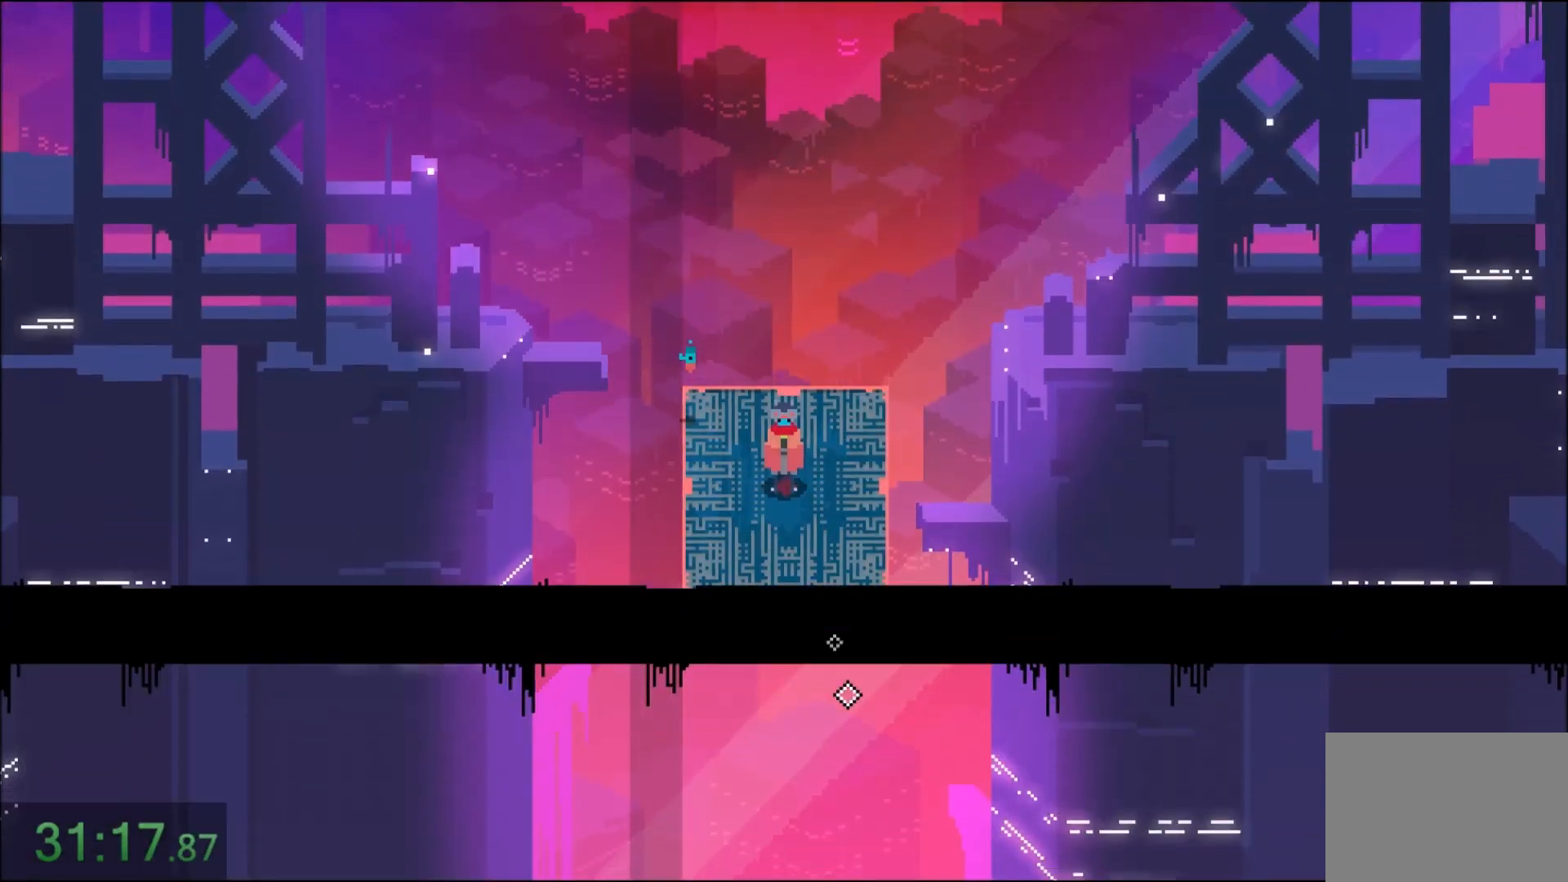
{"keys": ["s"], "mouse": [], "events": []}
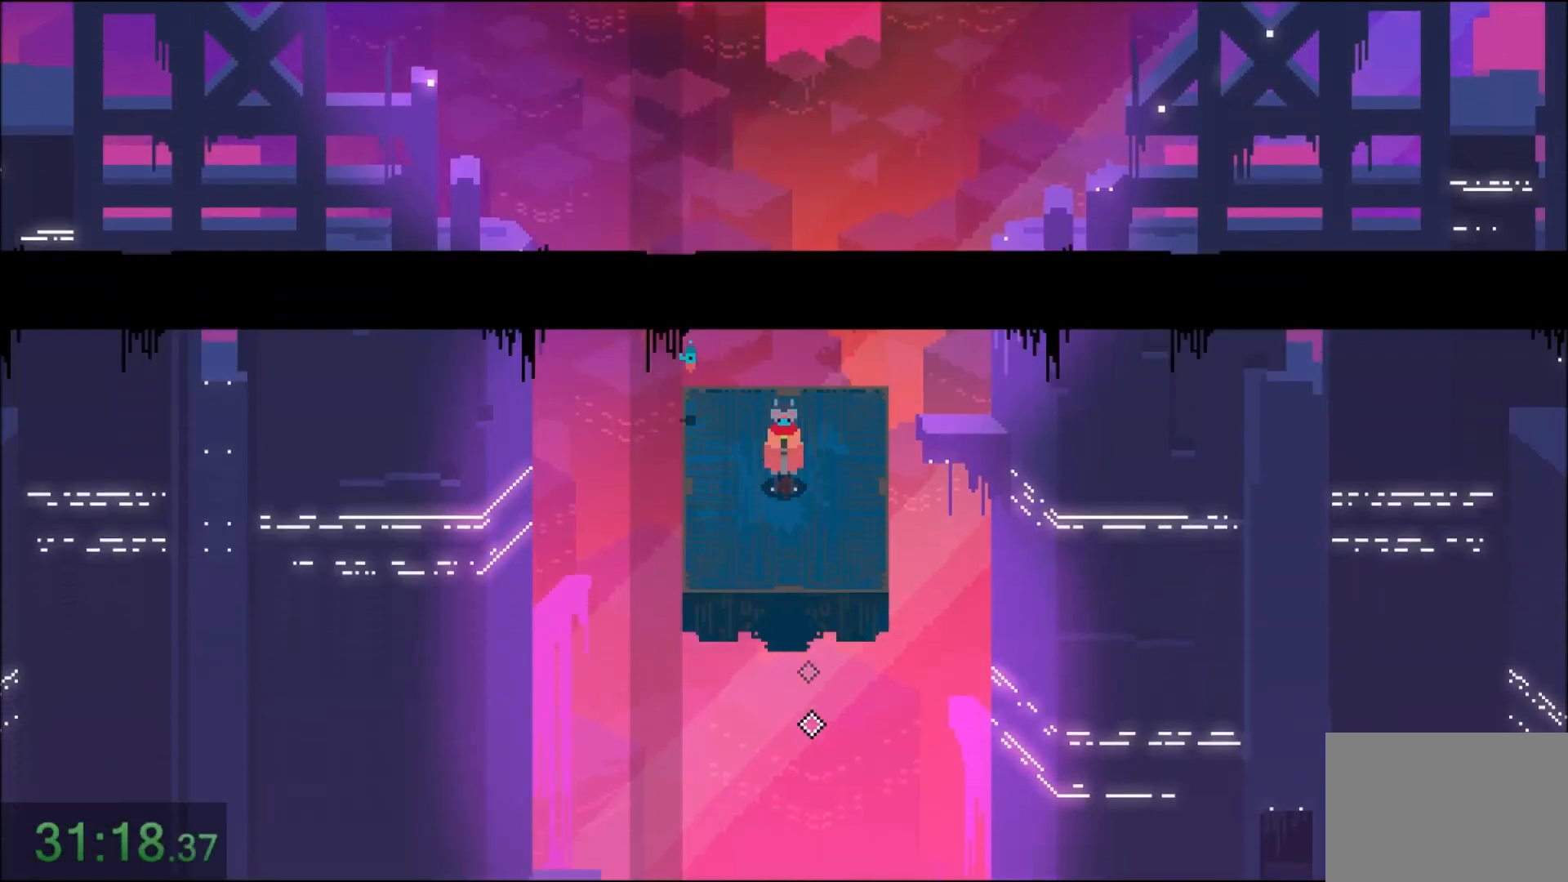
{"keys": [], "mouse": [], "events": [[334, "s", "up"]]}
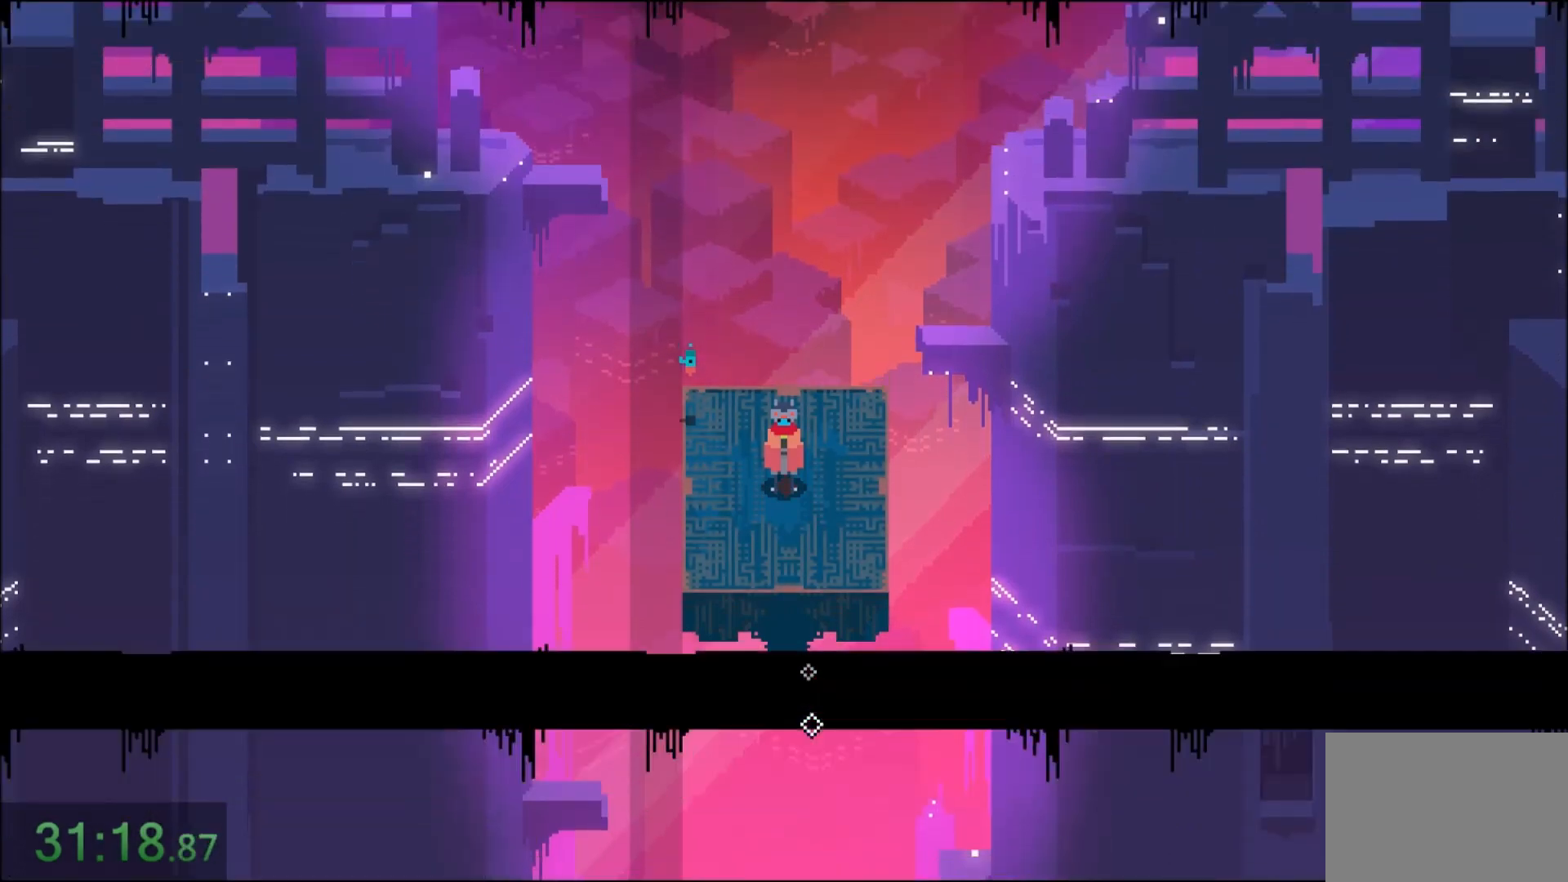
{"keys": [], "mouse": [], "events": []}
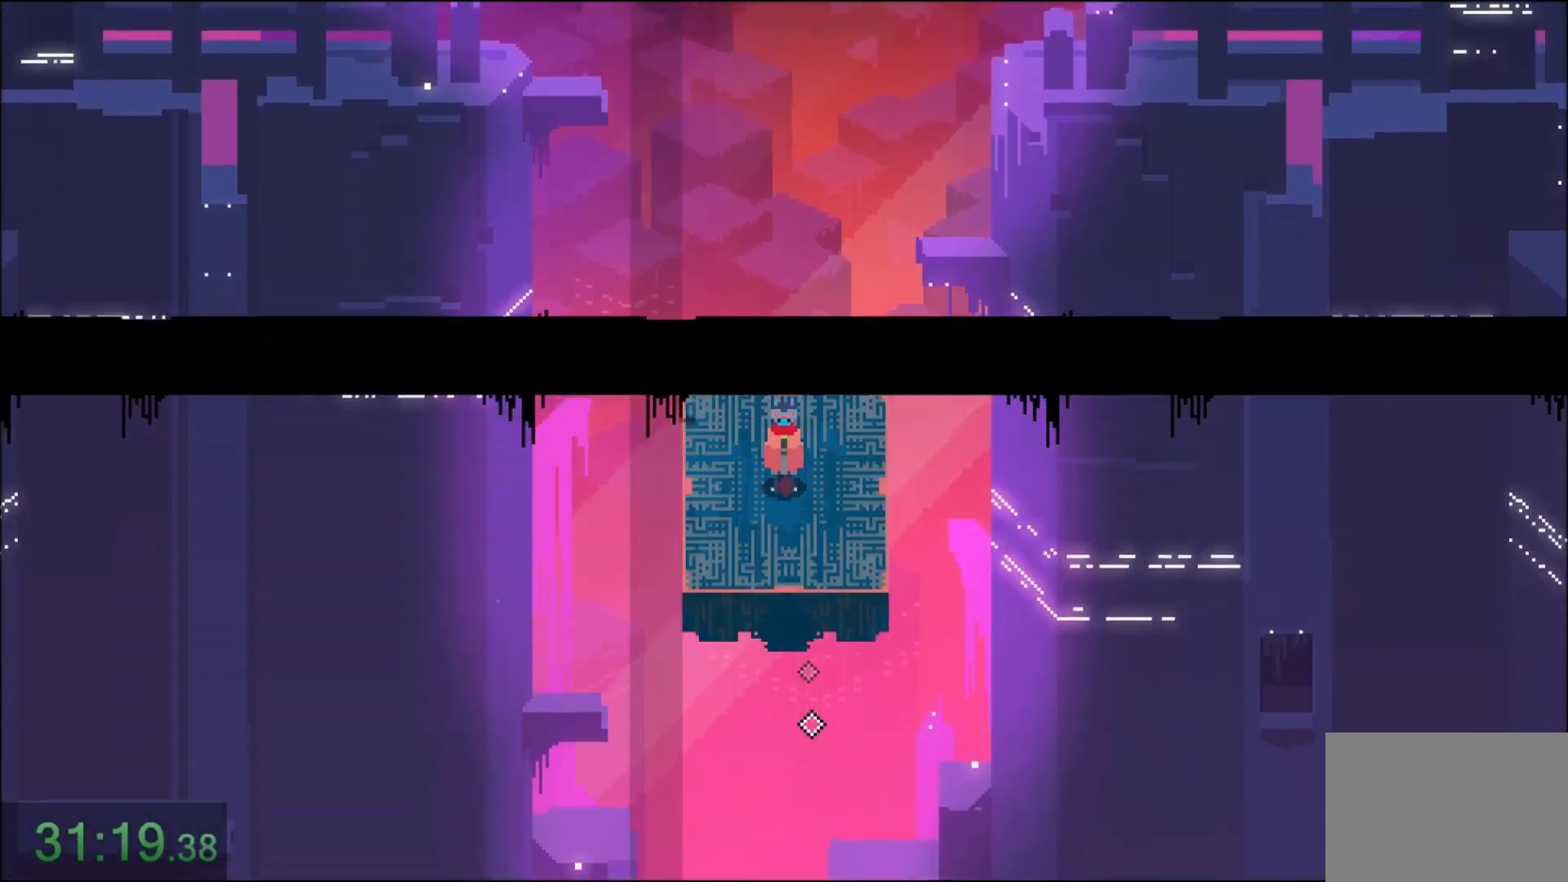
{"keys": [], "mouse": [], "events": []}
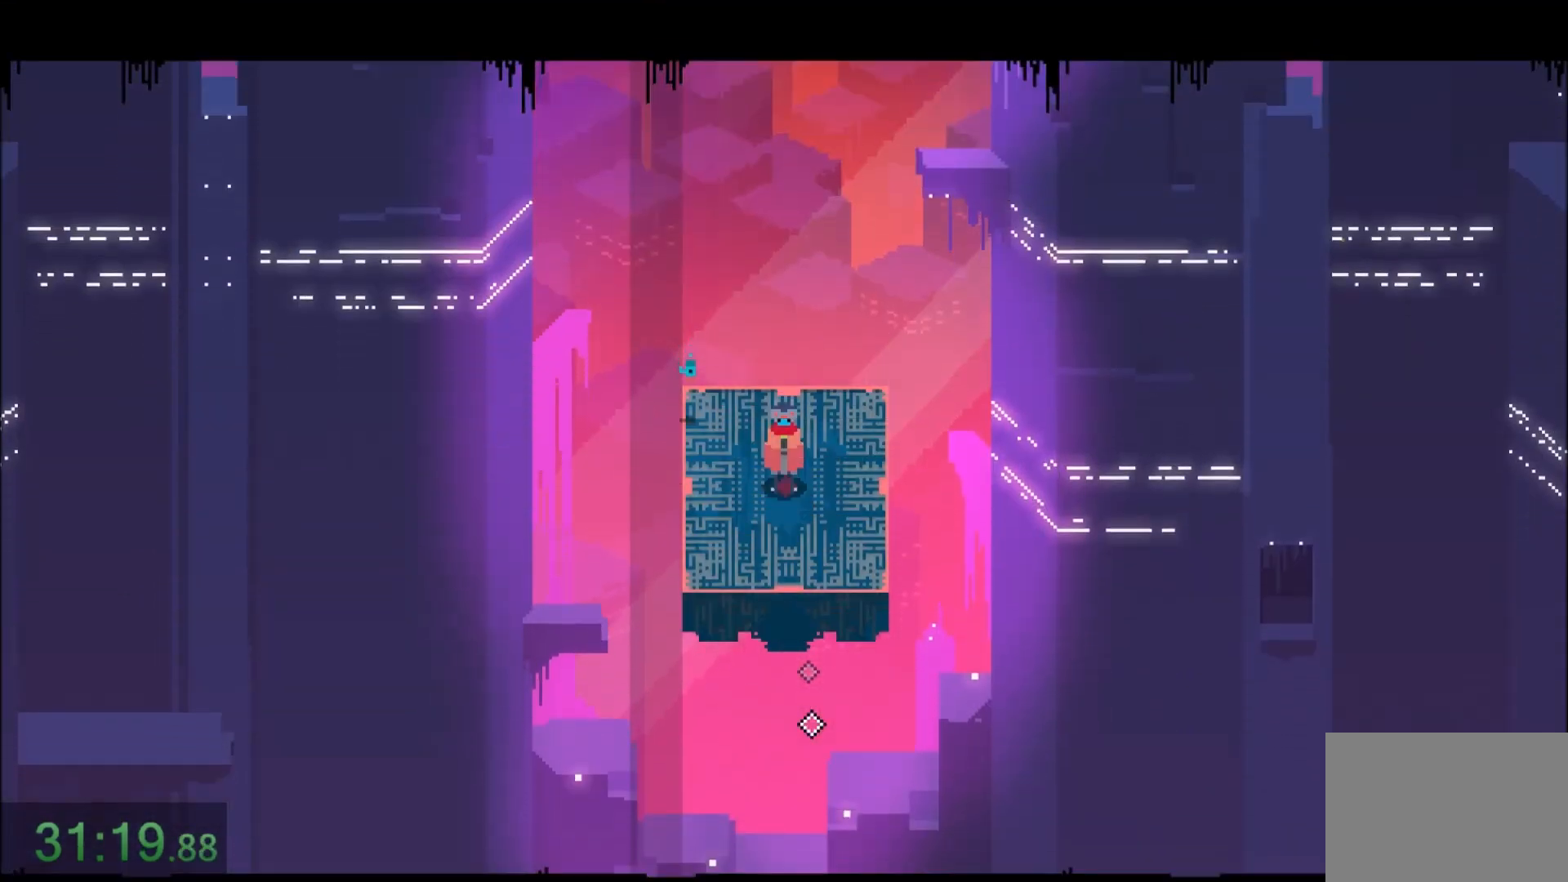
{"keys": ["s"], "mouse": [], "events": [[434, "s", "down"]]}
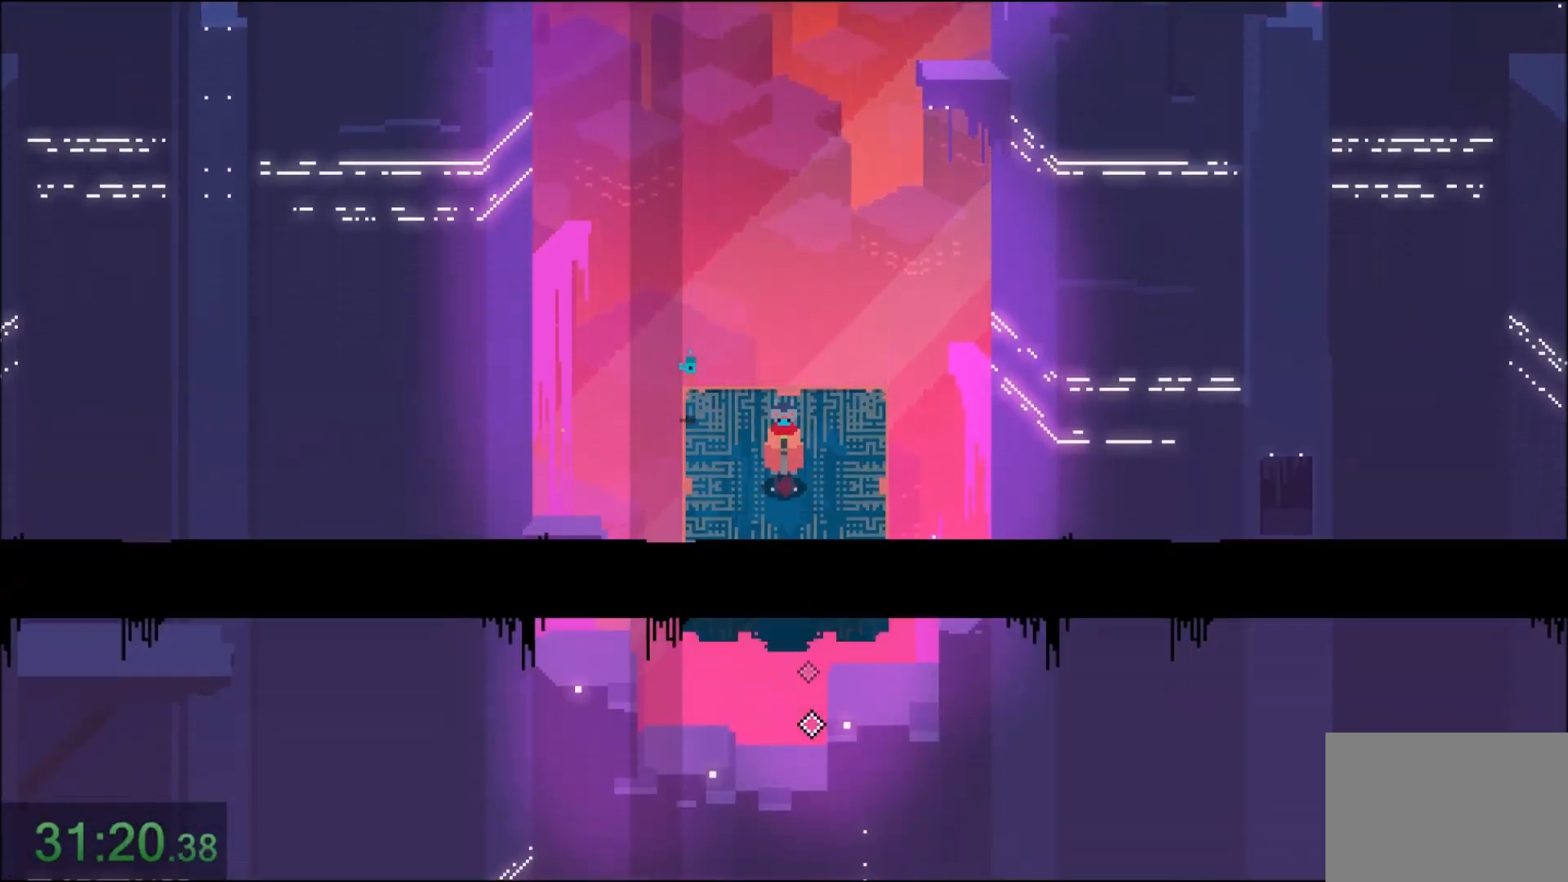
{"keys": ["s"], "mouse": [], "events": []}
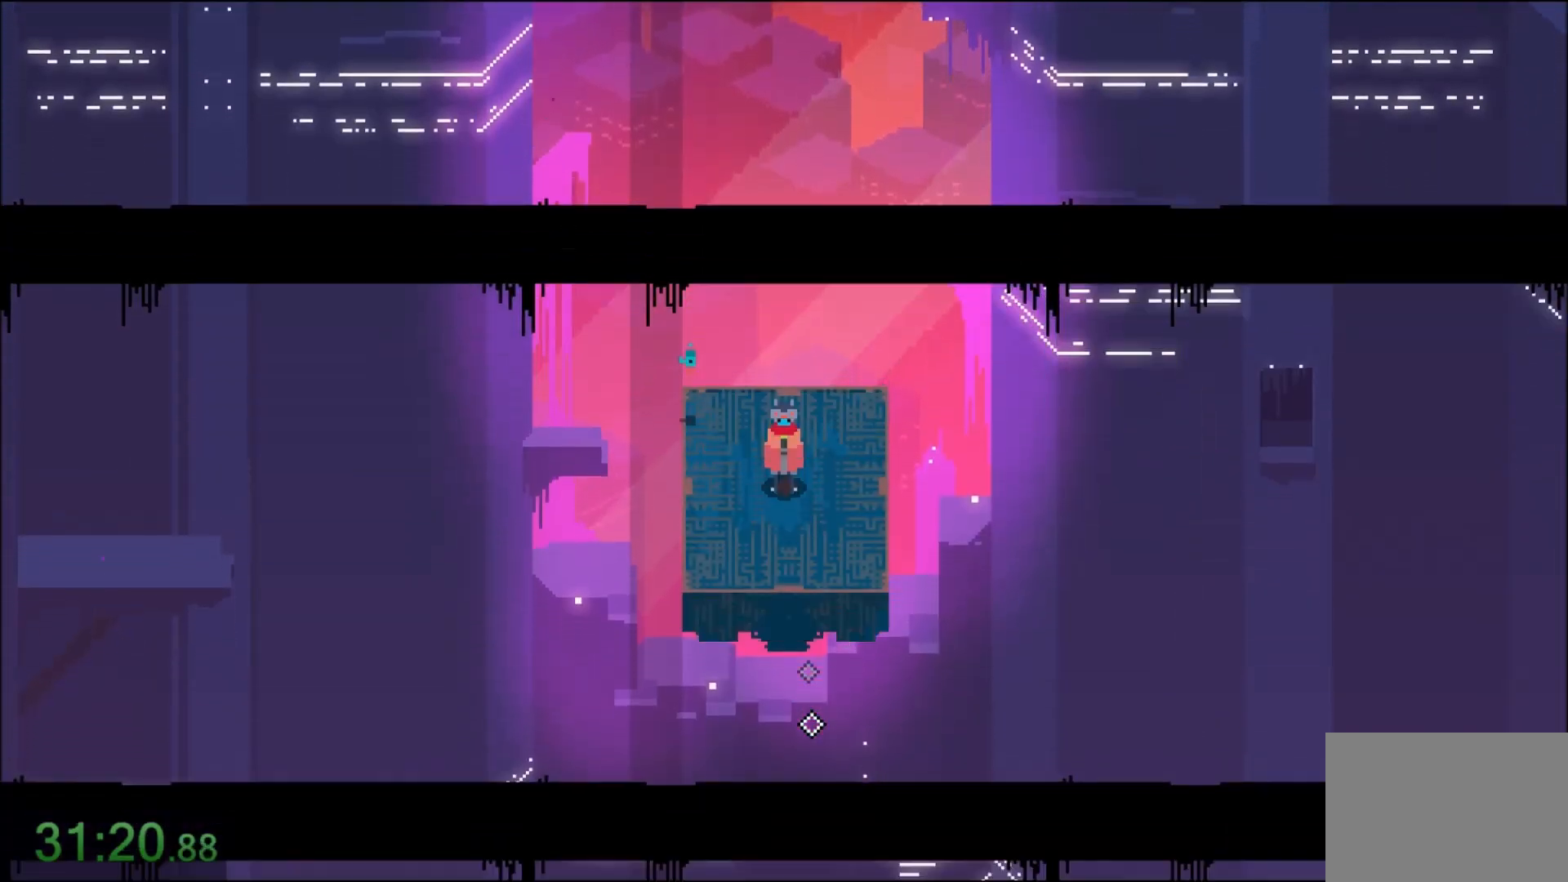
{"keys": ["s"], "mouse": [], "events": []}
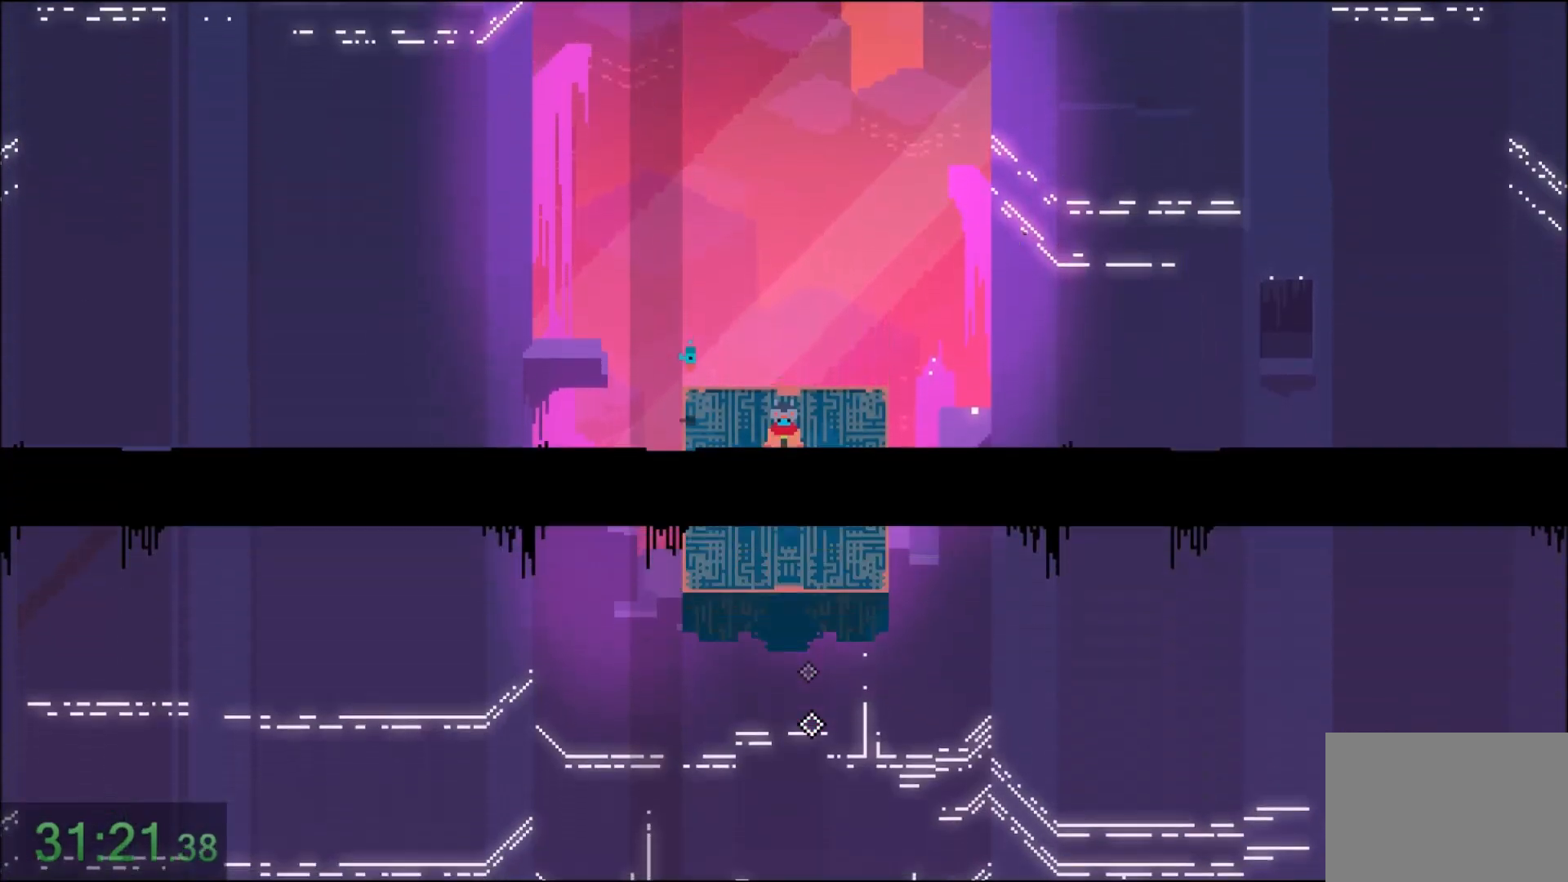
{"keys": ["s"], "mouse": [], "events": []}
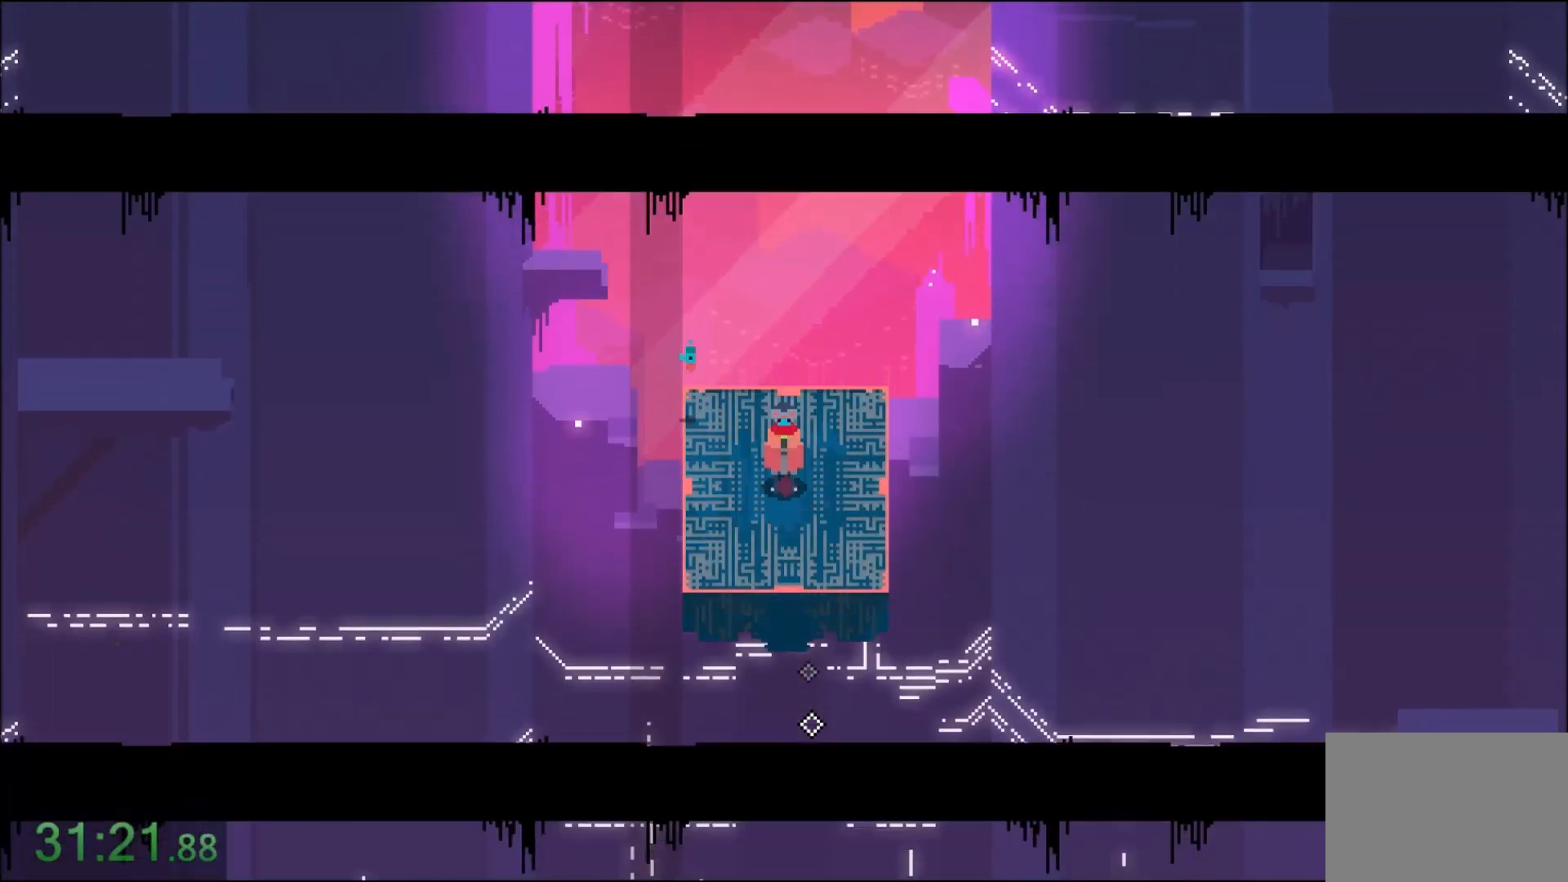
{"keys": ["s"], "mouse": [], "events": []}
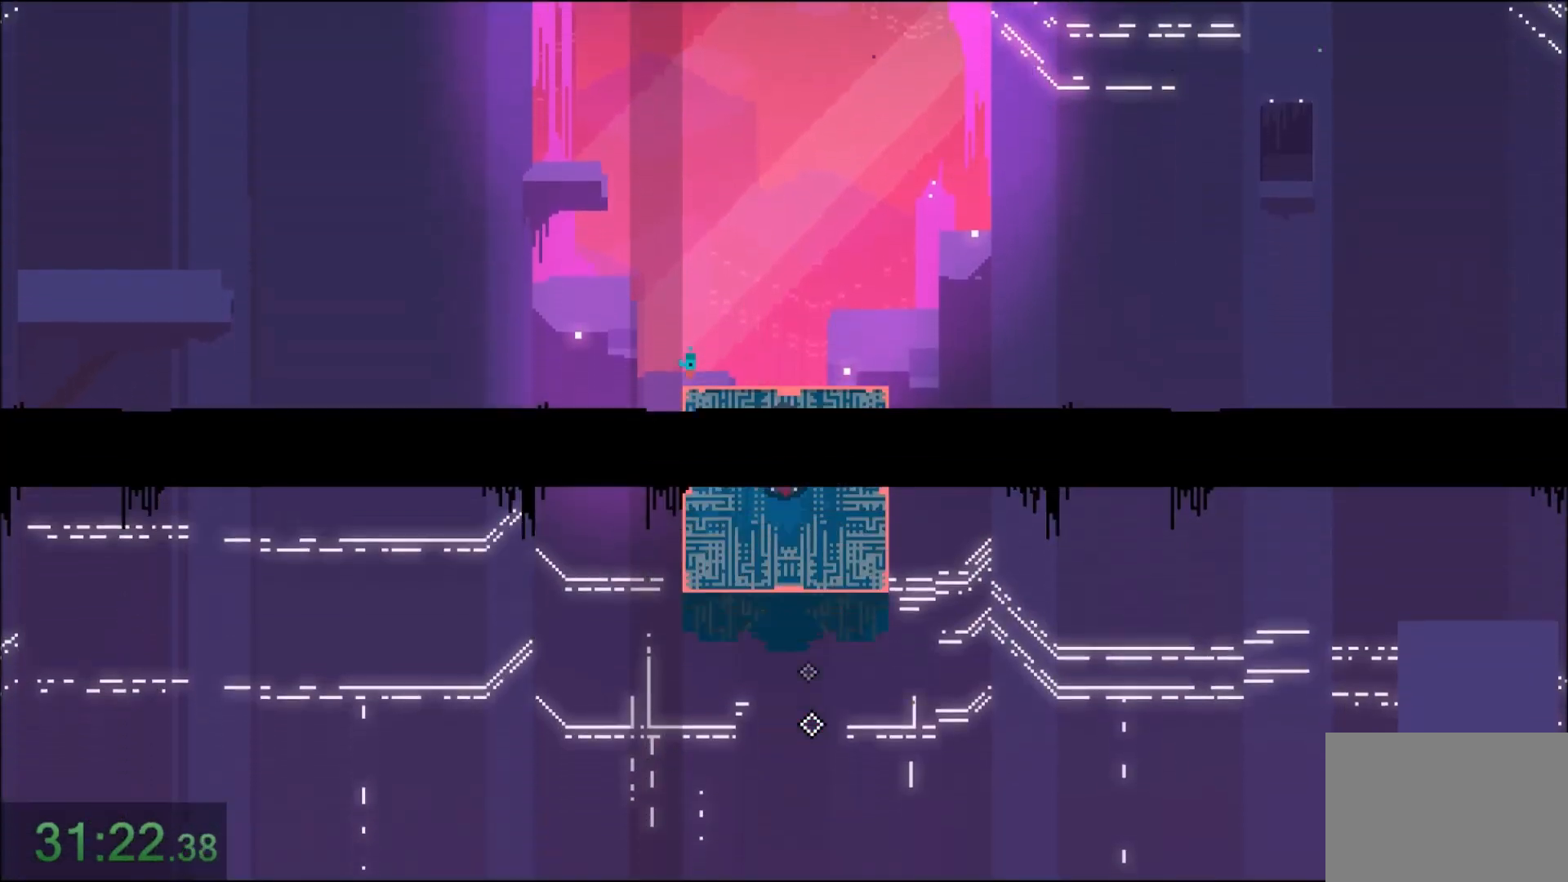
{"keys": ["s"], "mouse": [], "events": []}
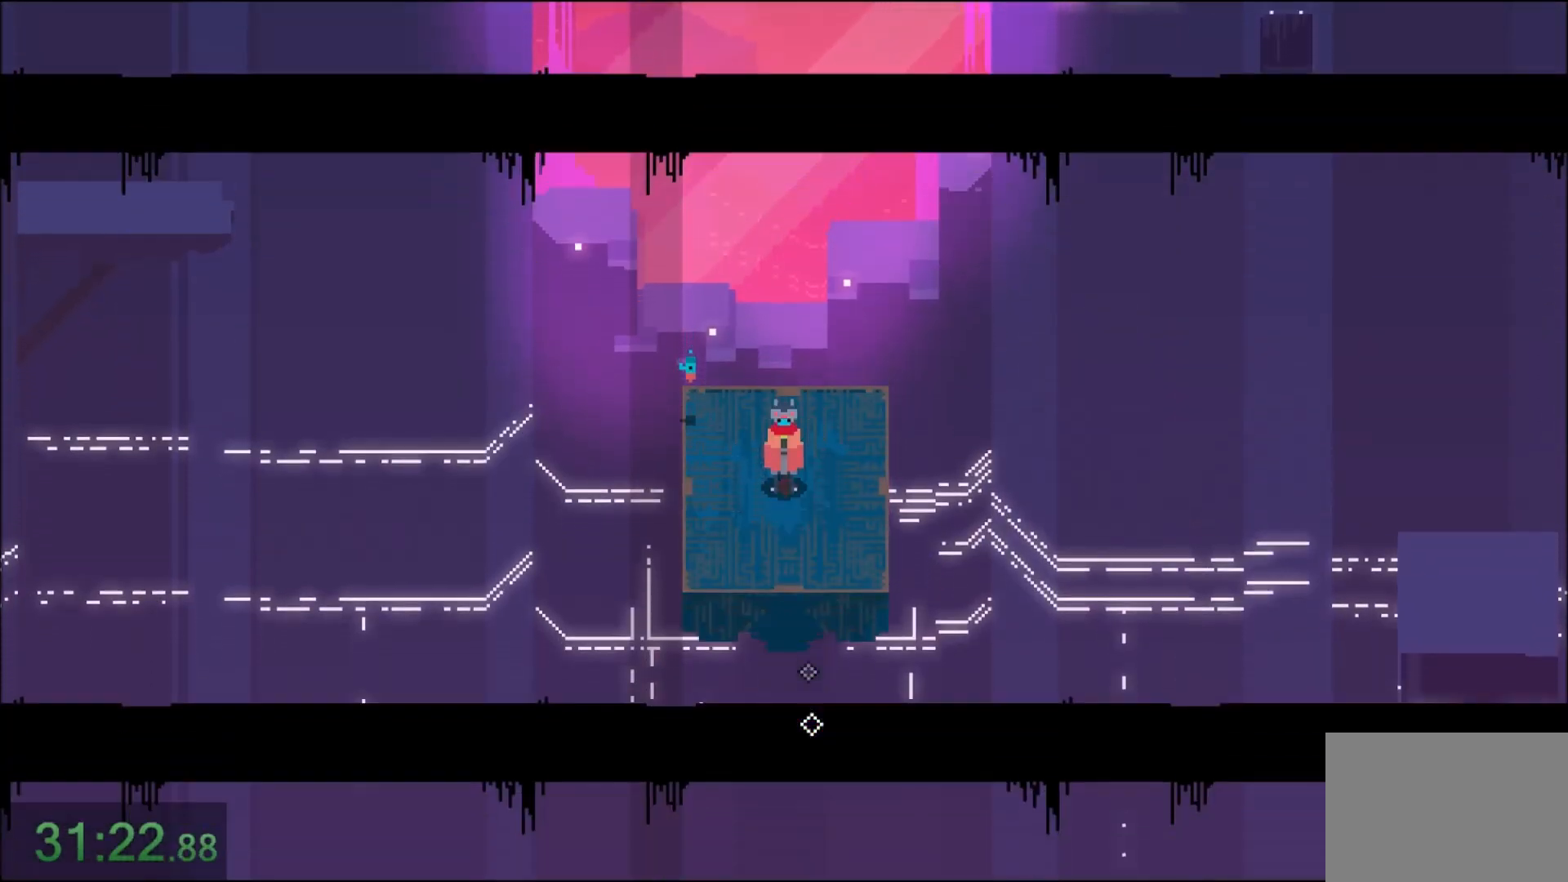
{"keys": ["s"], "mouse": [], "events": []}
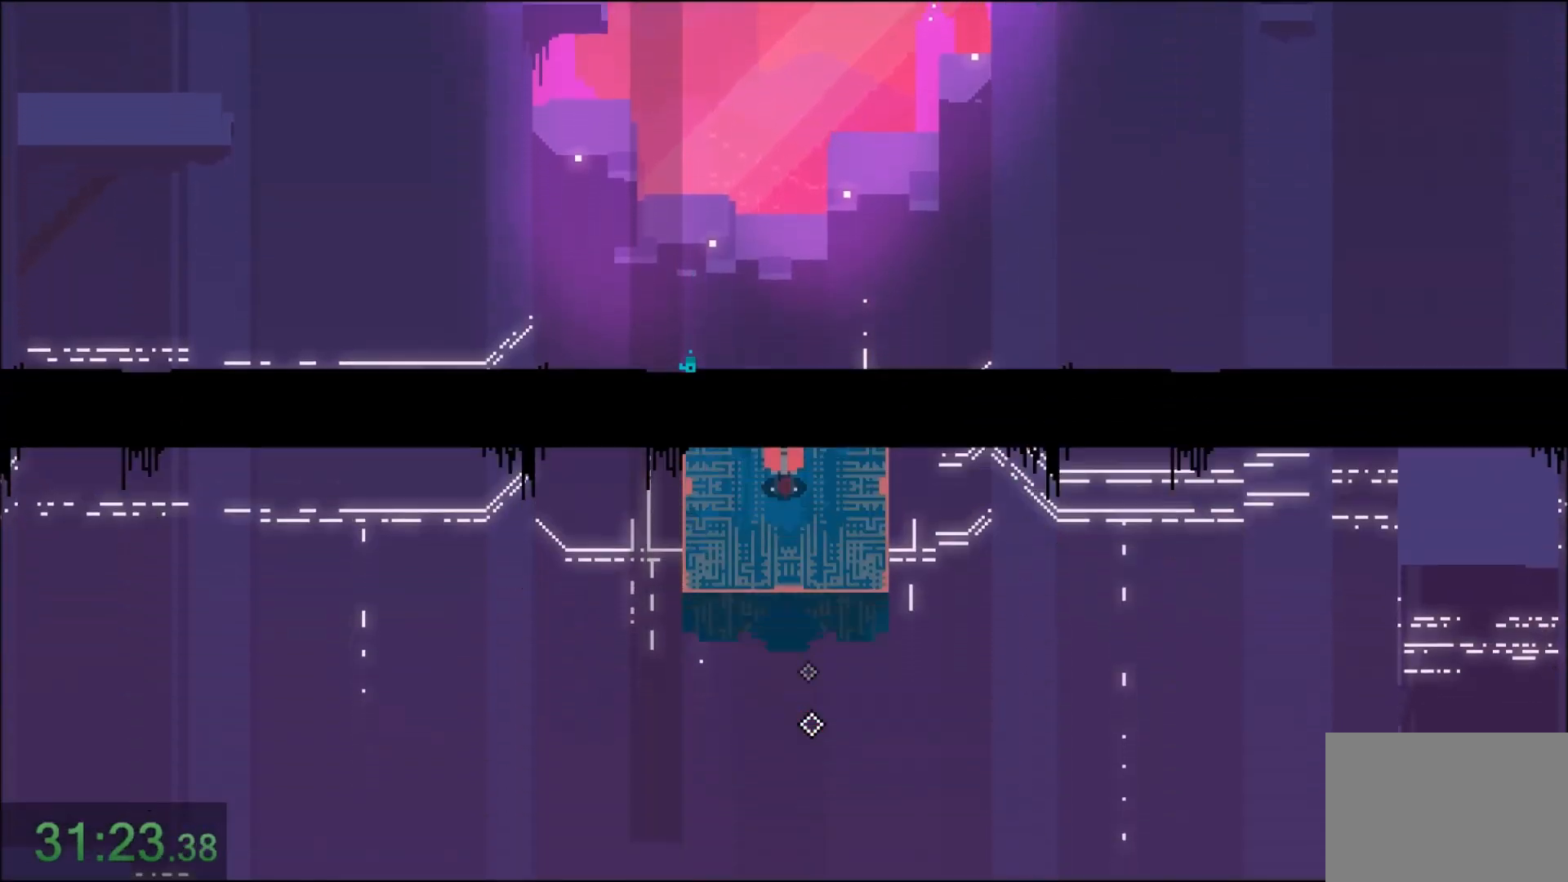
{"keys": ["s"], "mouse": [], "events": []}
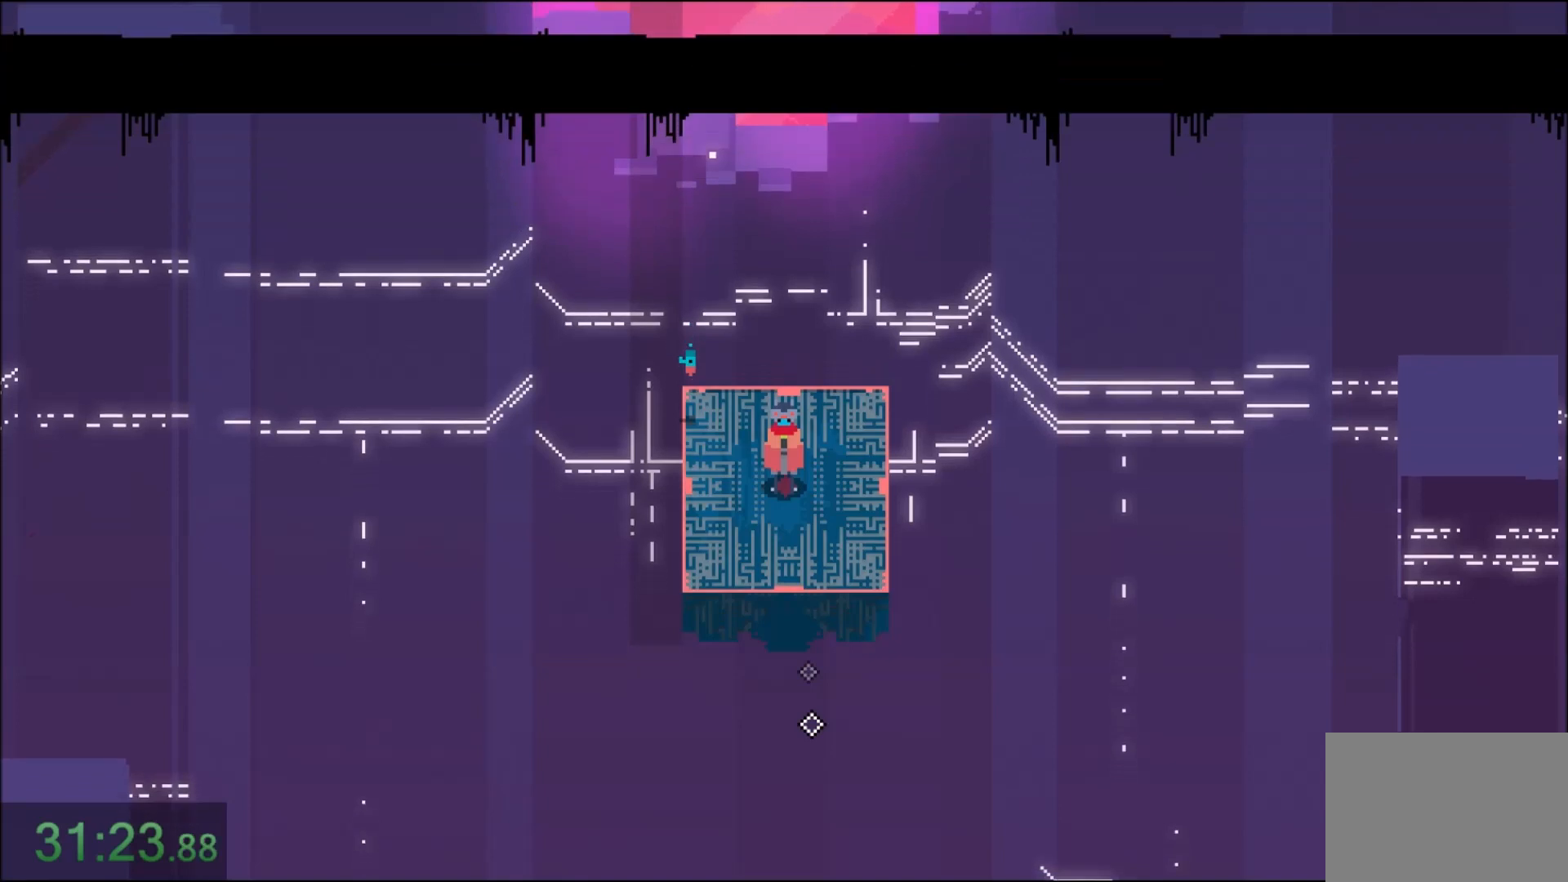
{"keys": ["s"], "mouse": [], "events": []}
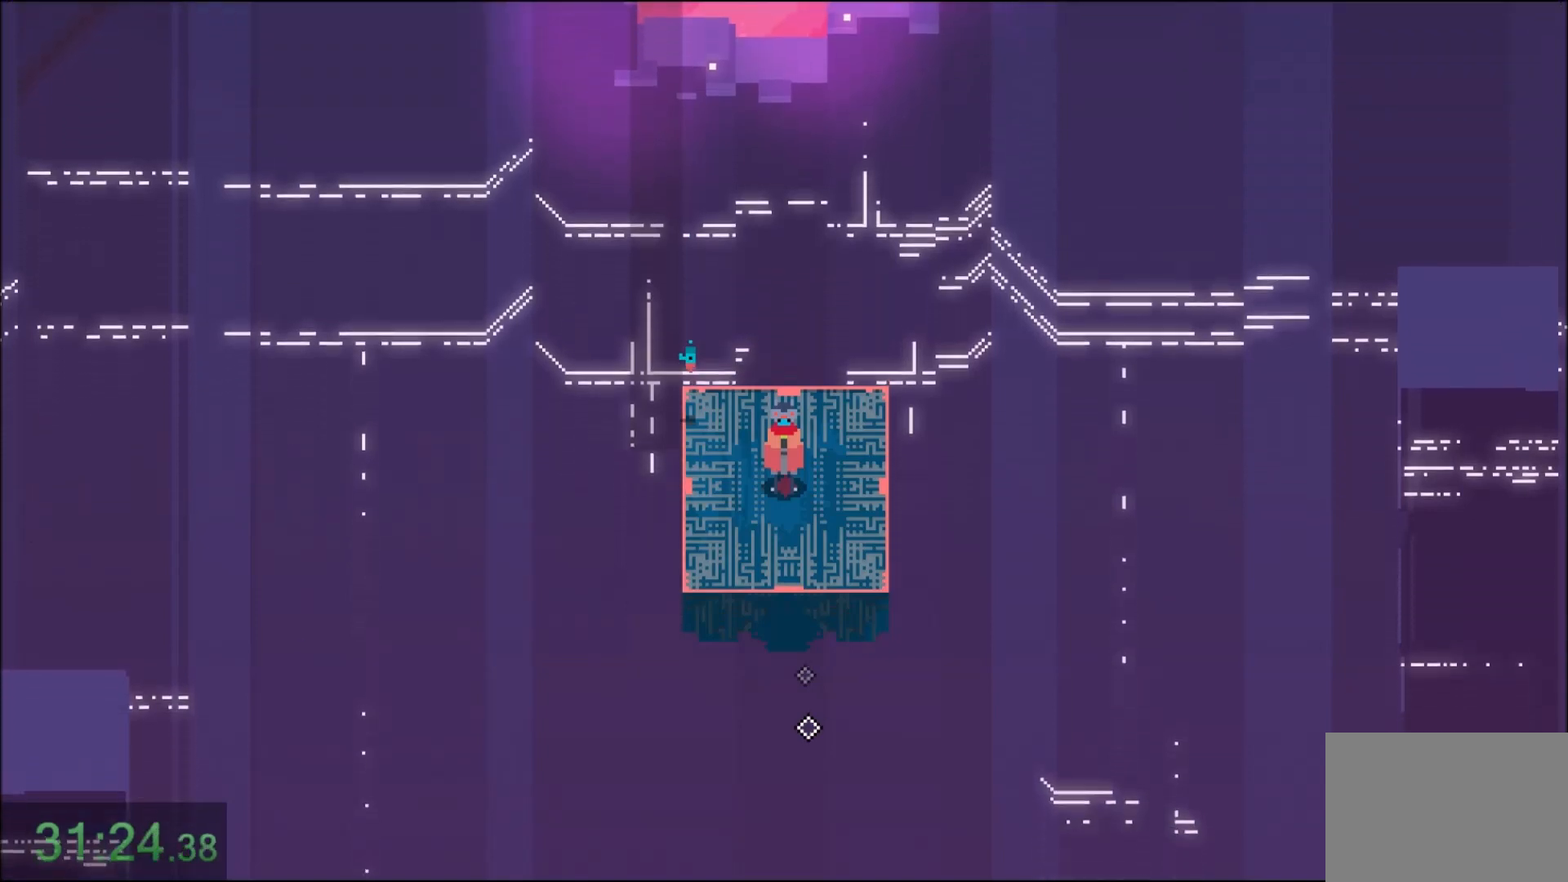
{"keys": ["s"], "mouse": [], "events": []}
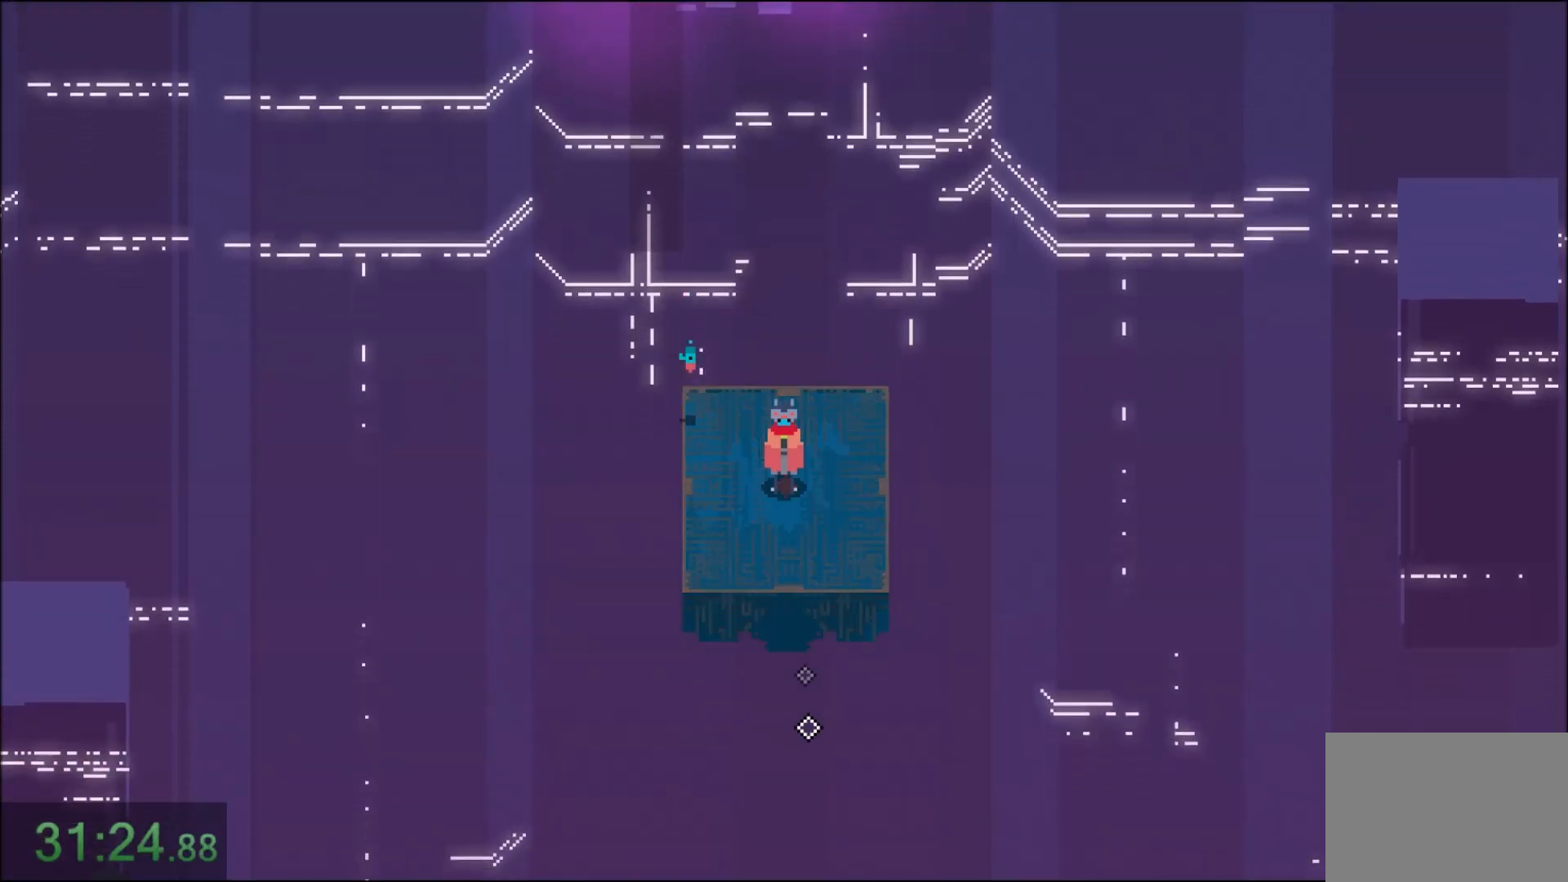
{"keys": ["s"], "mouse": [], "events": []}
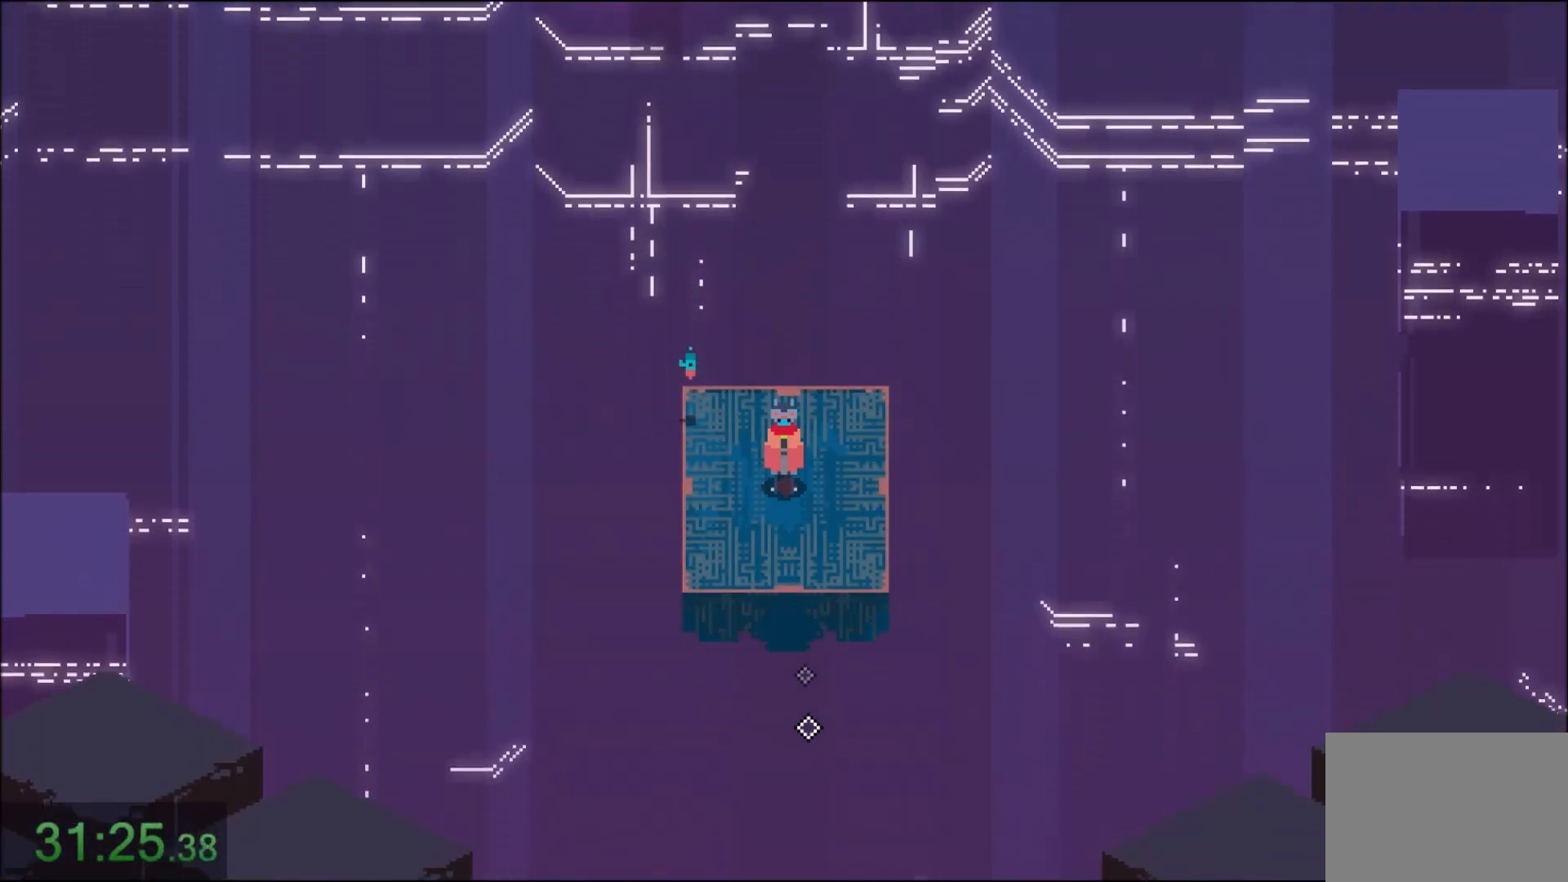
{"keys": ["s"], "mouse": [], "events": []}
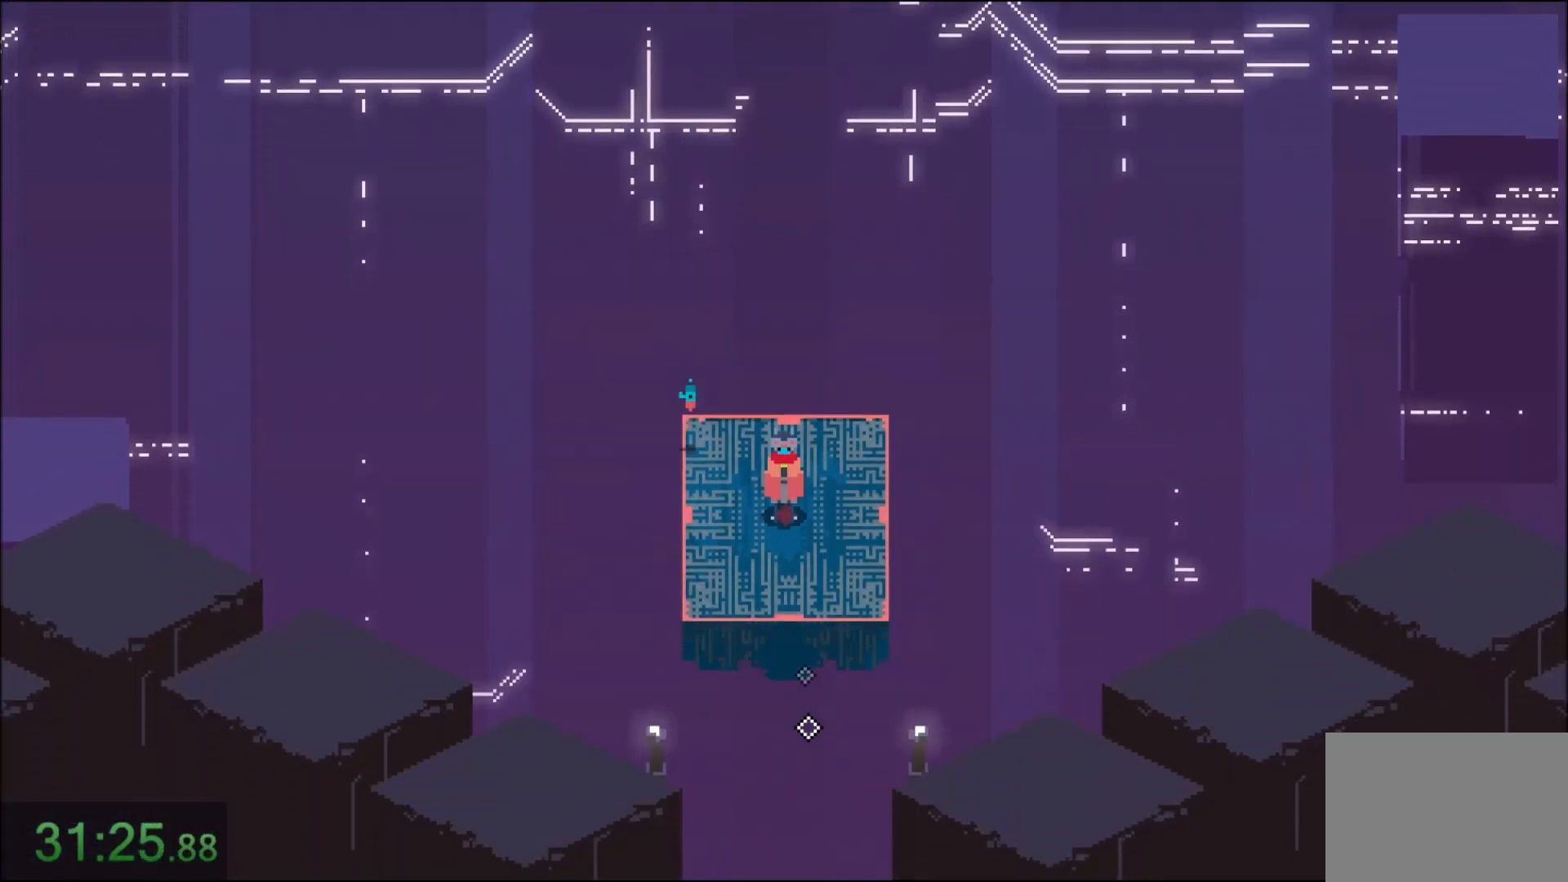
{"keys": ["s"], "mouse": [], "events": []}
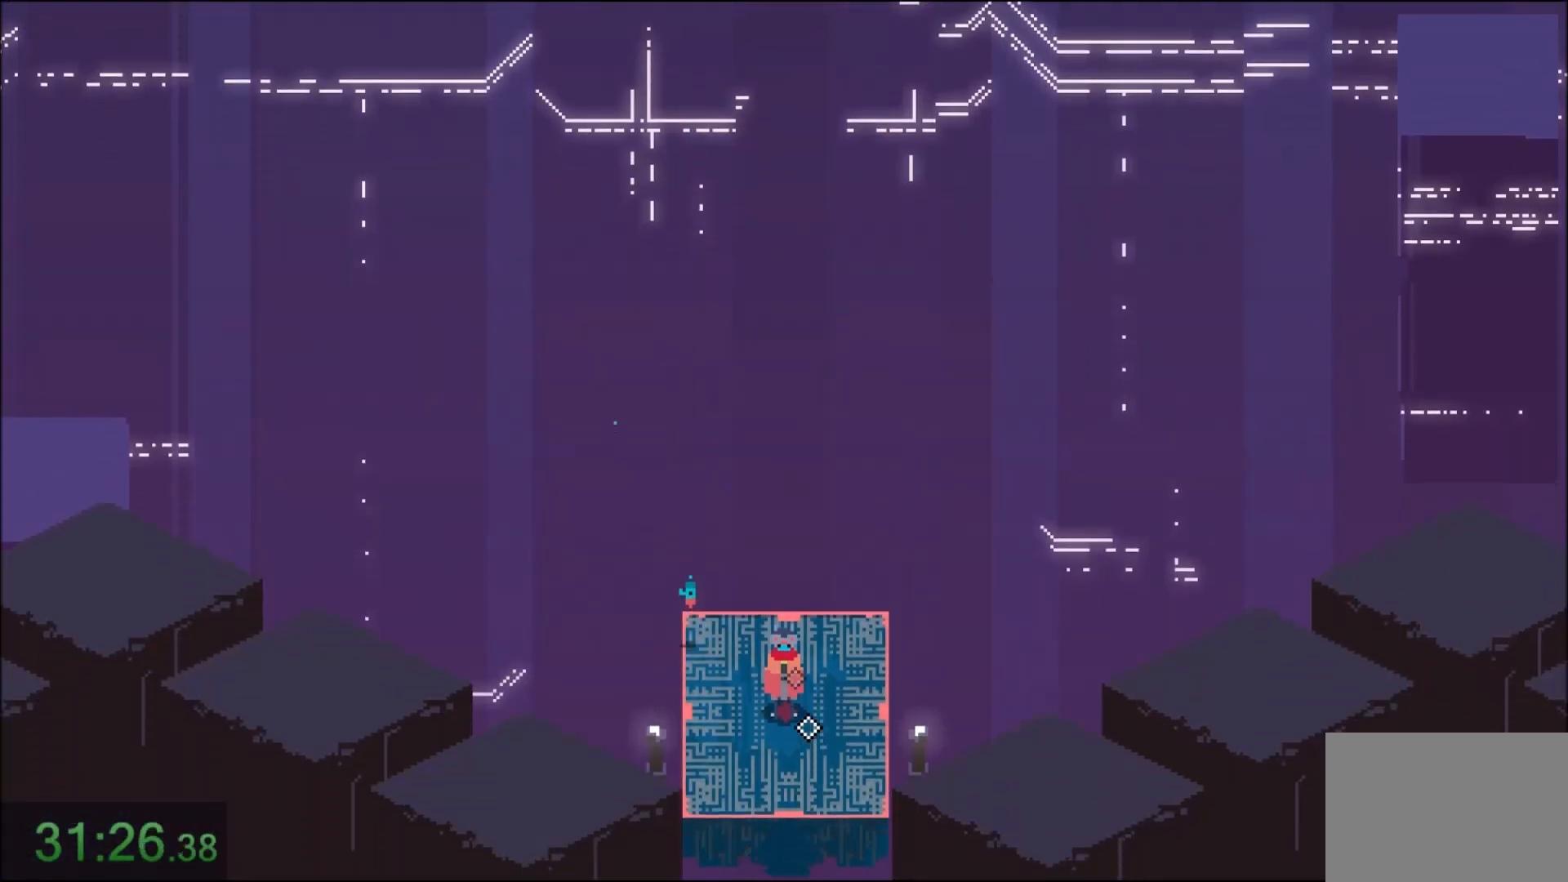
{"keys": ["s"], "mouse": [], "events": []}
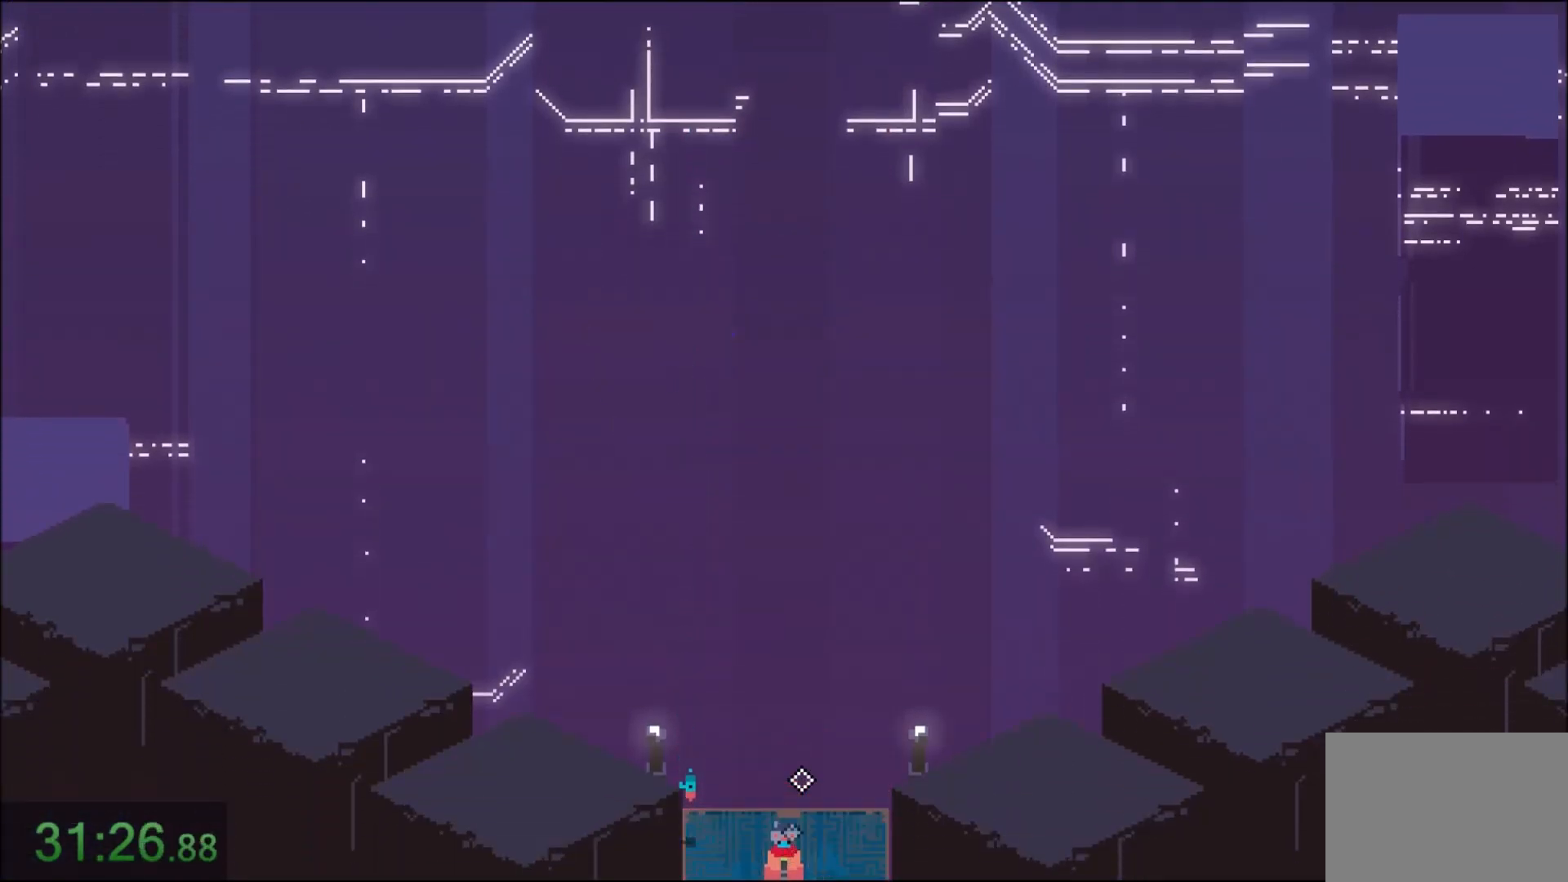
{"keys": ["s"], "mouse": [], "events": []}
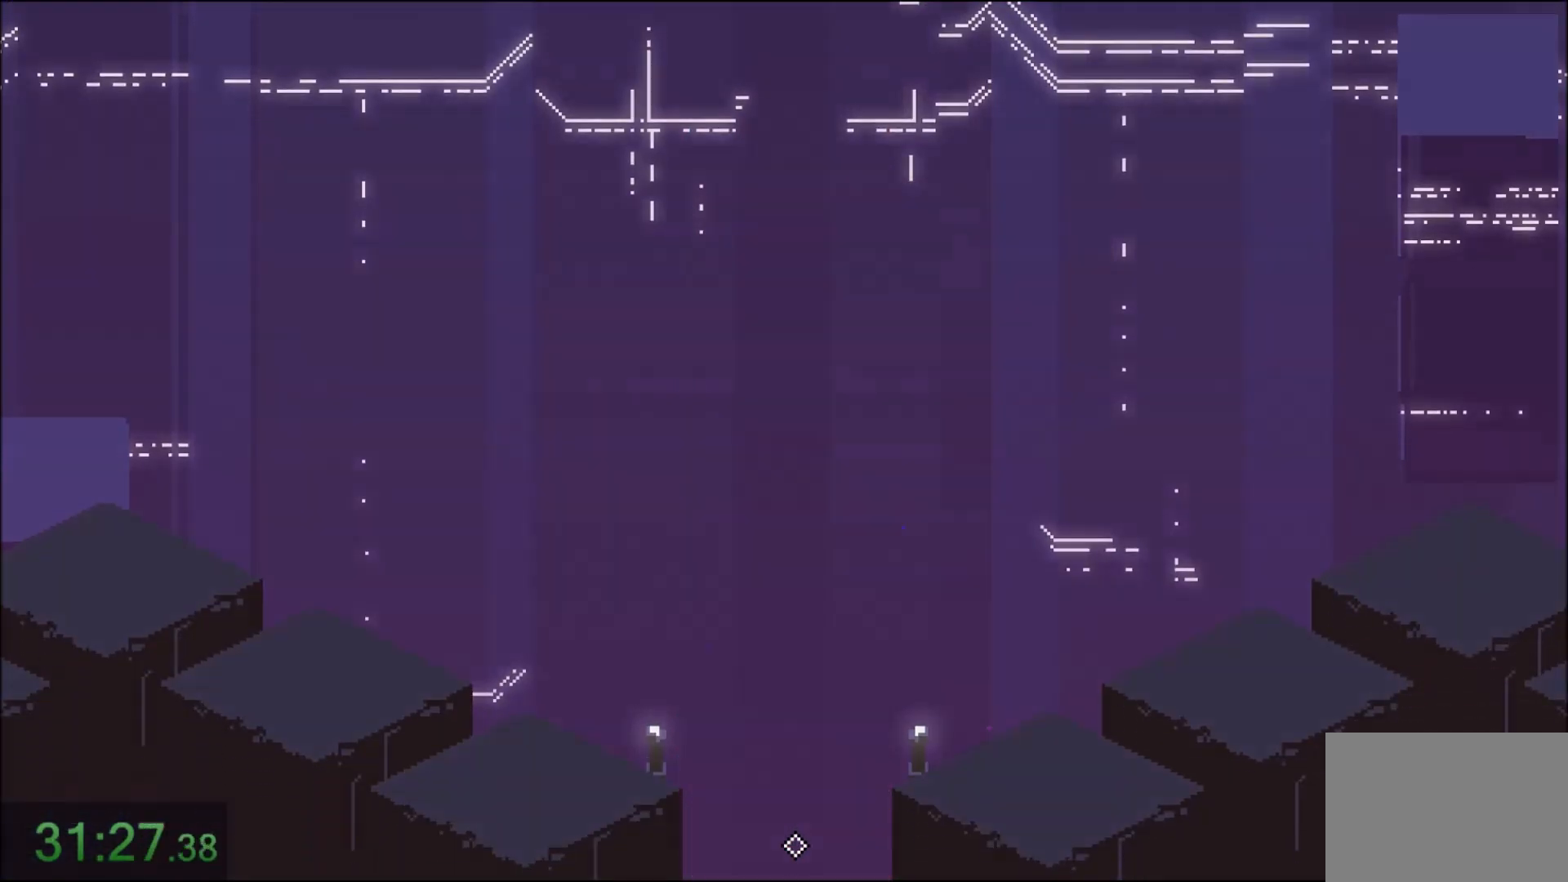
{"keys": ["s"], "mouse": [], "events": []}
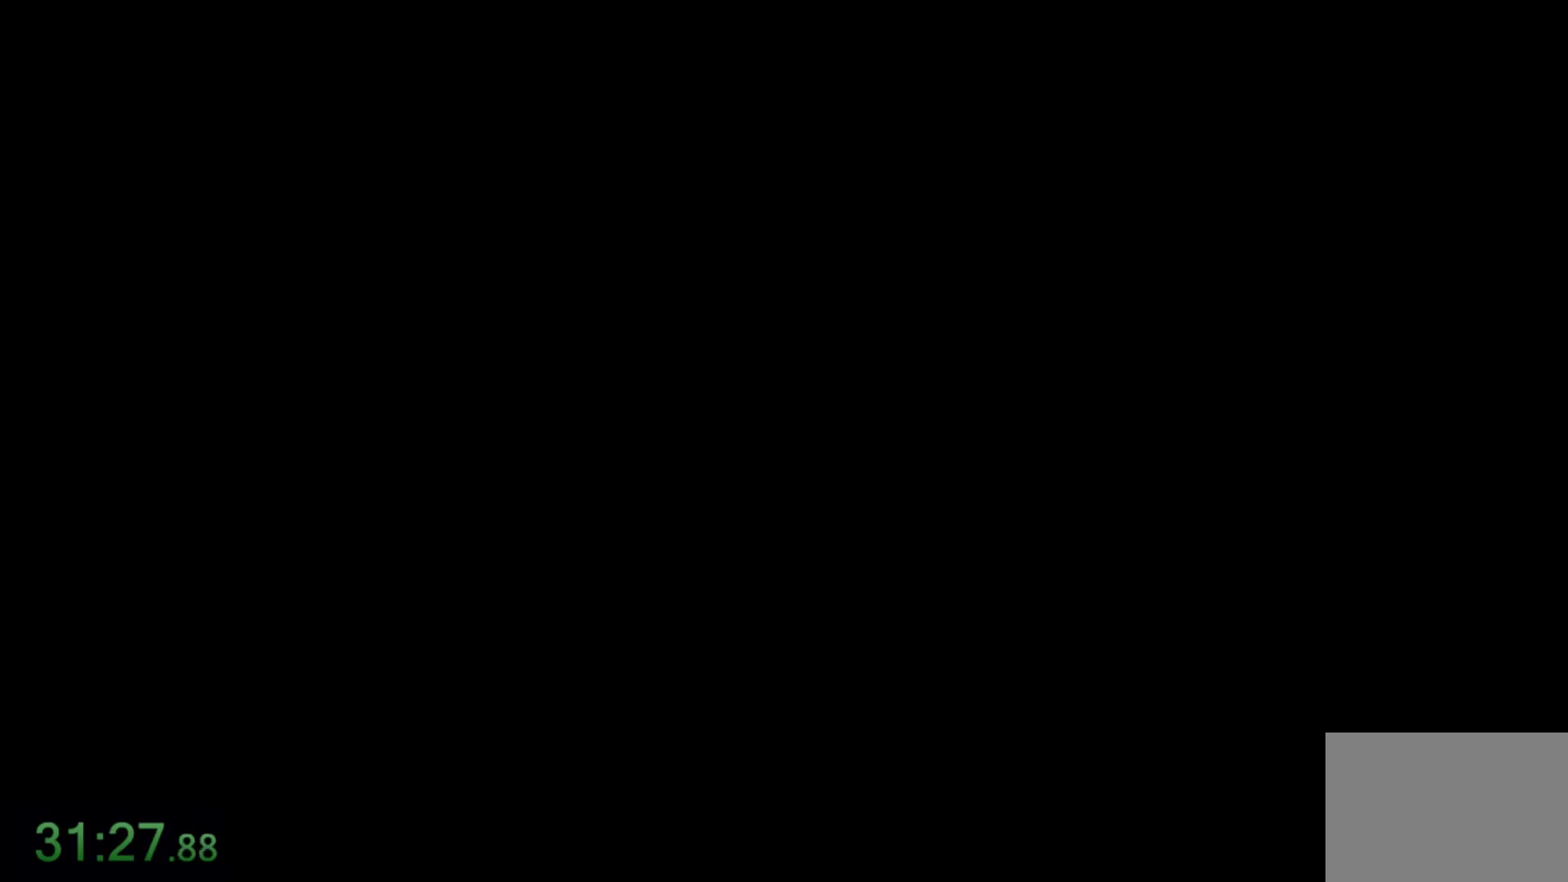
{"keys": ["s"], "mouse": [], "events": []}
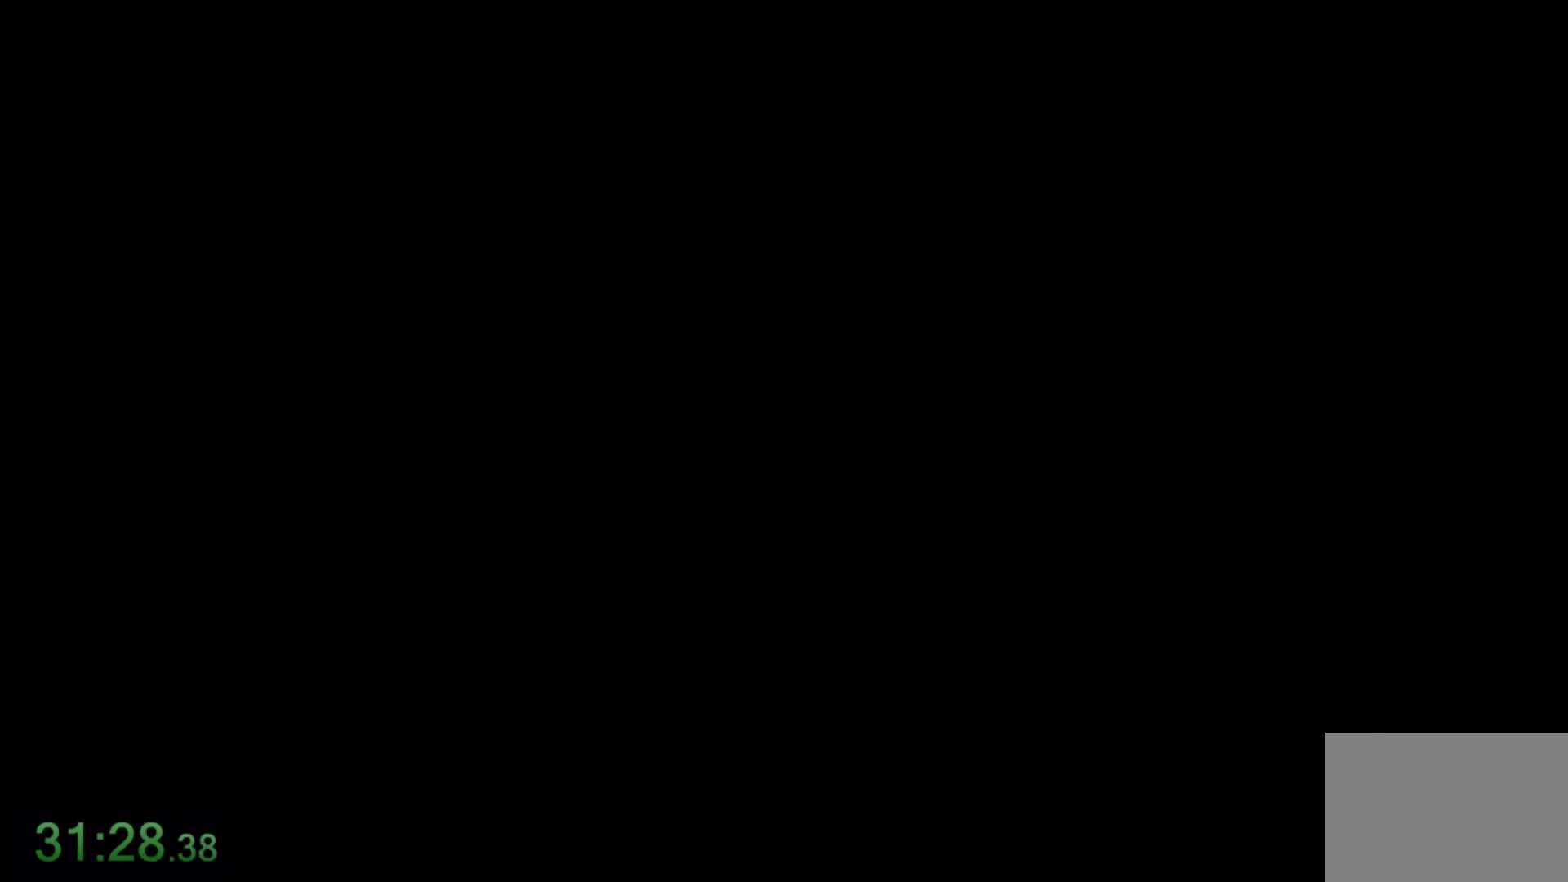
{"keys": ["s"], "mouse": [], "events": []}